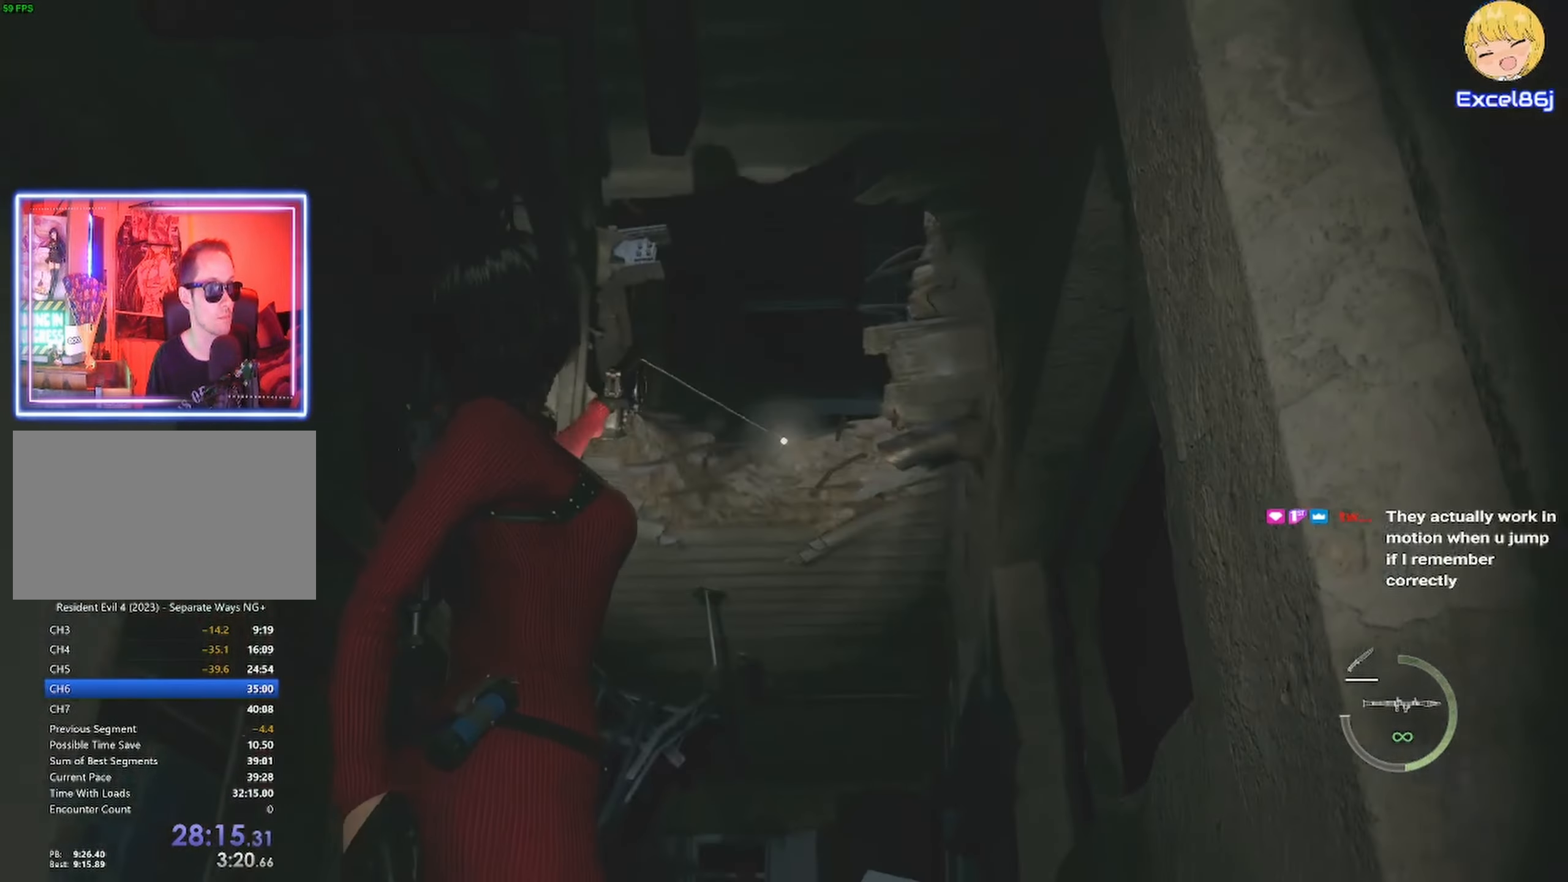
Gameplay with keyboard and mouse; each line is a JSON object with the keys and mouse buttons held at the frame after it. "events" lists presses ("down") and releases ("up") of "1", "2", "3", "4", "5", "a", "alt", "b", "c", "ctrl", "d", "e", "f", "g", "q", "r", "s", "shift", "space", "t", "tab", "tilde", "v", "w", "x", "z", "mouse_left", "mouse_wheel", "mouse_right", "mouse_mb4" and "mouse_mb5" between this image and that frame as [ms after this image, input, new state], when the widget could be followed in between. "mouse_left", "mouse_wheel", "mouse_right", "mouse_mb4", "mouse_mb5" = the "left", "wheel", "right", "mb4", "mb5" buttons of the "mouse" list. No other keys are recorded. "wheel" means that the mouse wheel is clicked or scrolled. Mouse movement is not recorded.
{"keys": ["shift", "w"], "mouse": [], "events": []}
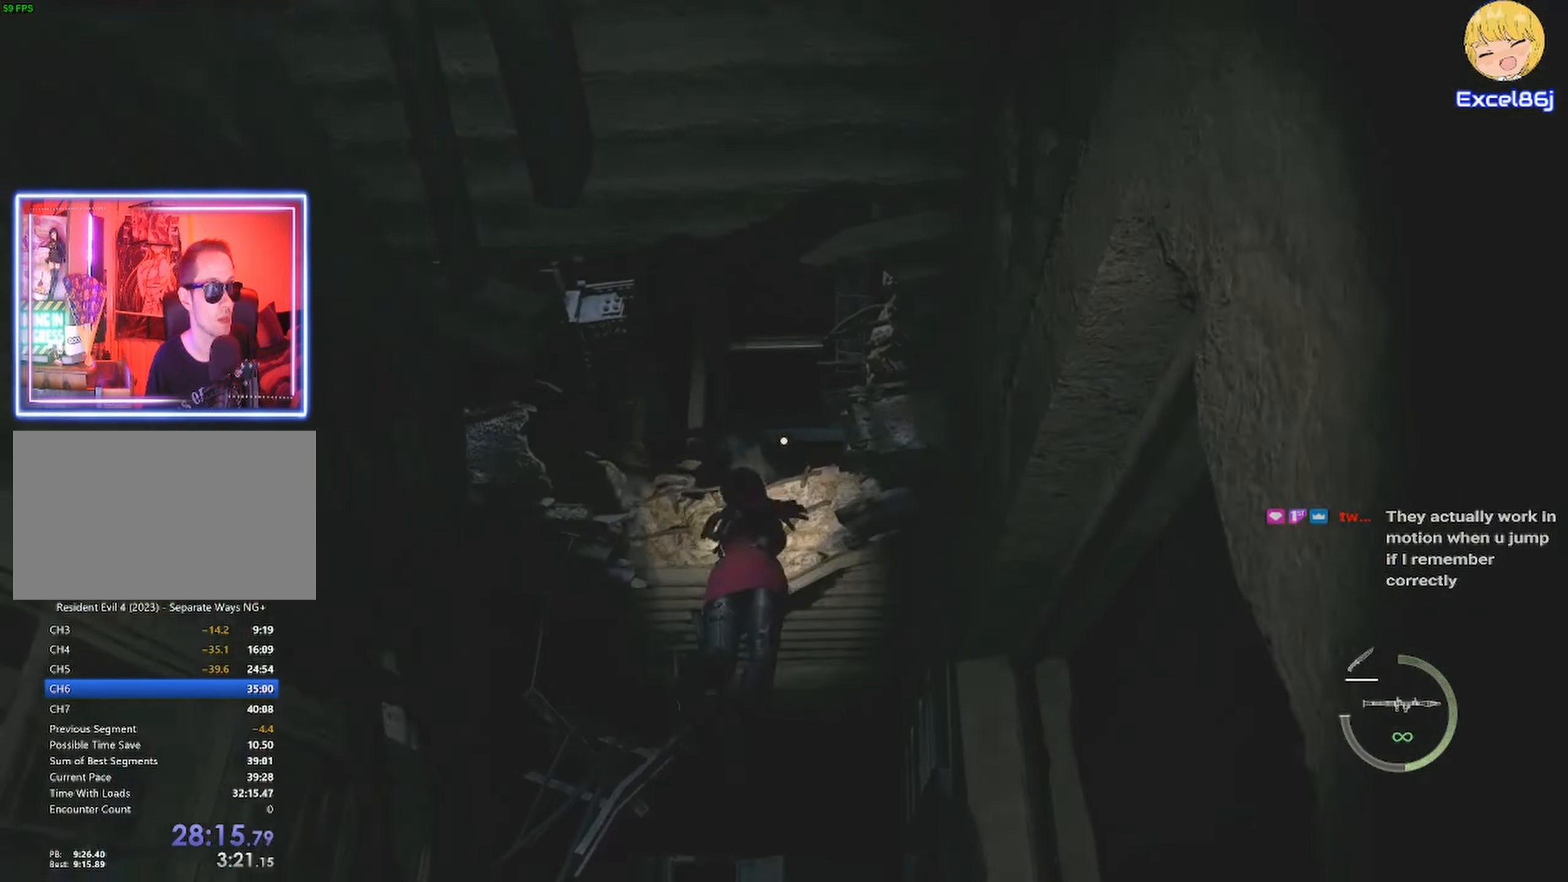
{"keys": ["shift", "w"], "mouse": [], "events": []}
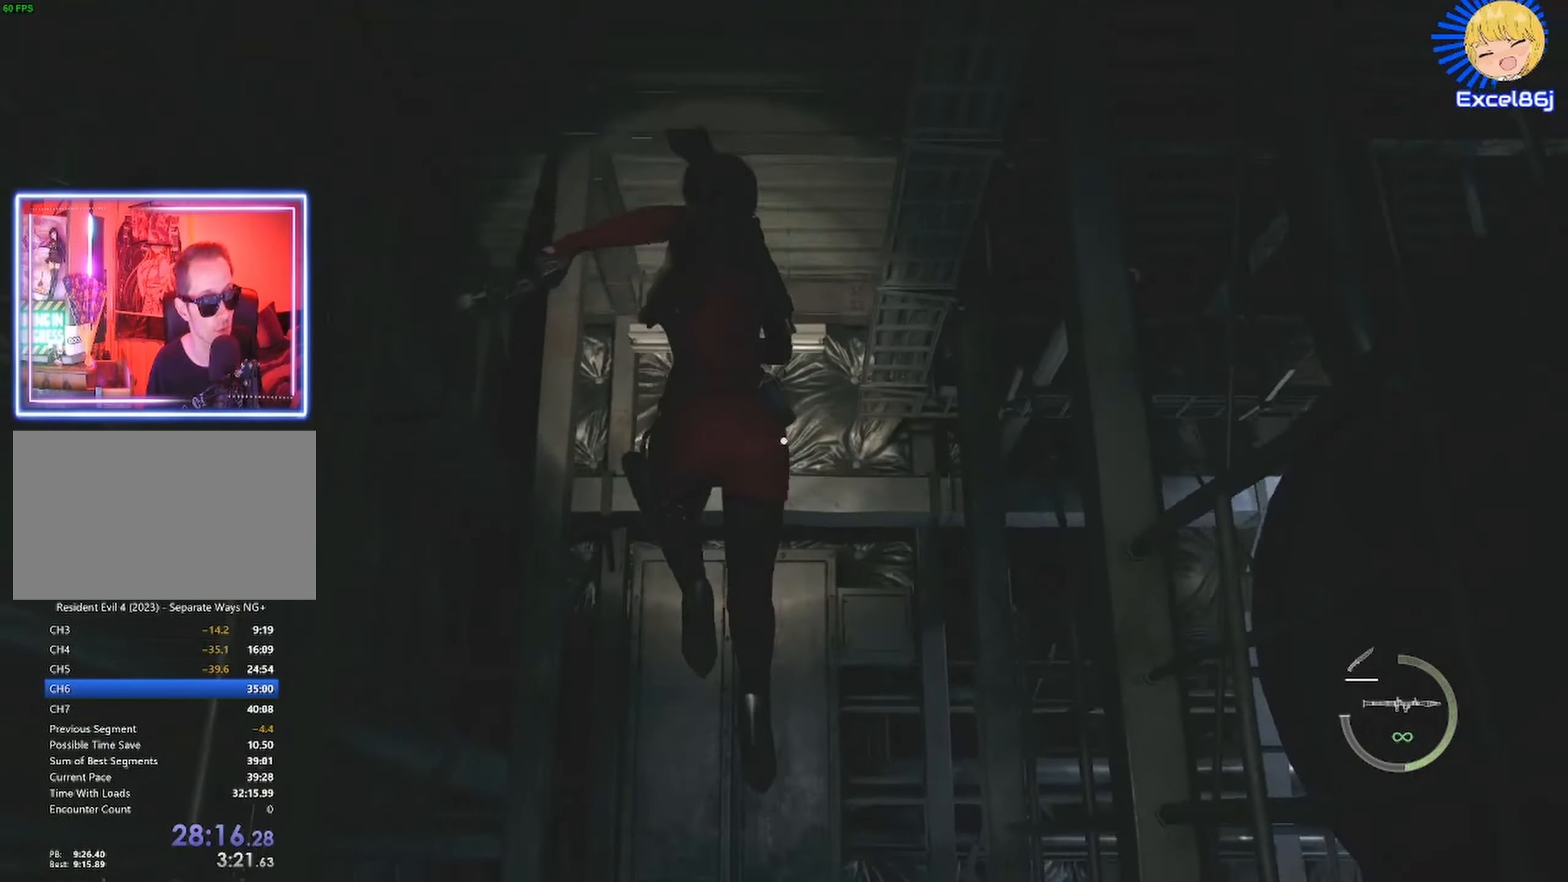
{"keys": ["shift", "w"], "mouse": [], "events": []}
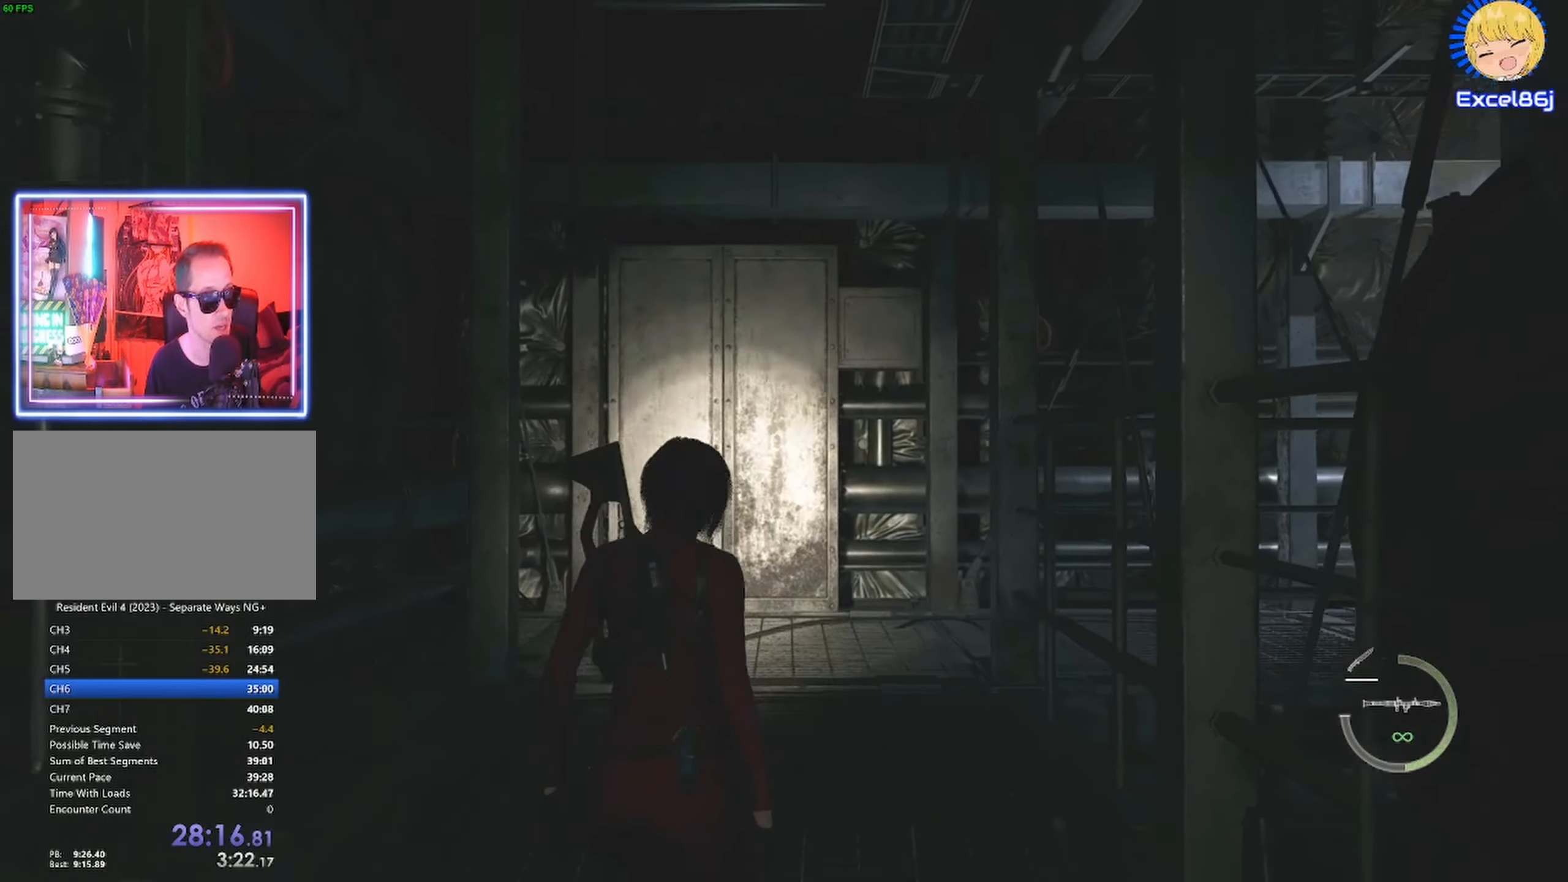
{"keys": ["shift", "w"], "mouse": [], "events": []}
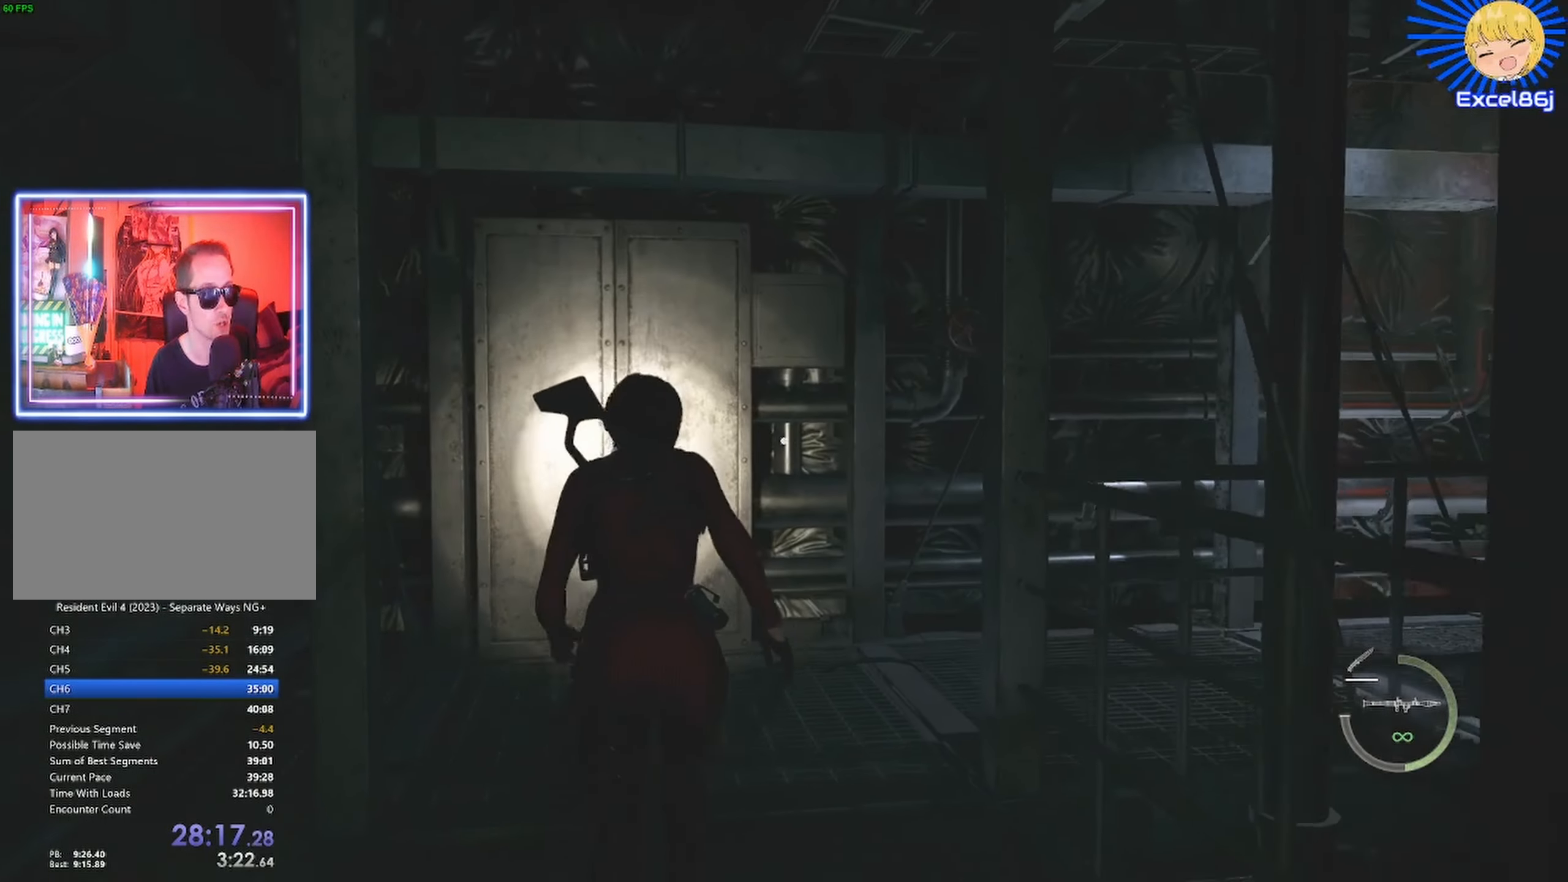
{"keys": ["shift", "w"], "mouse": [], "events": []}
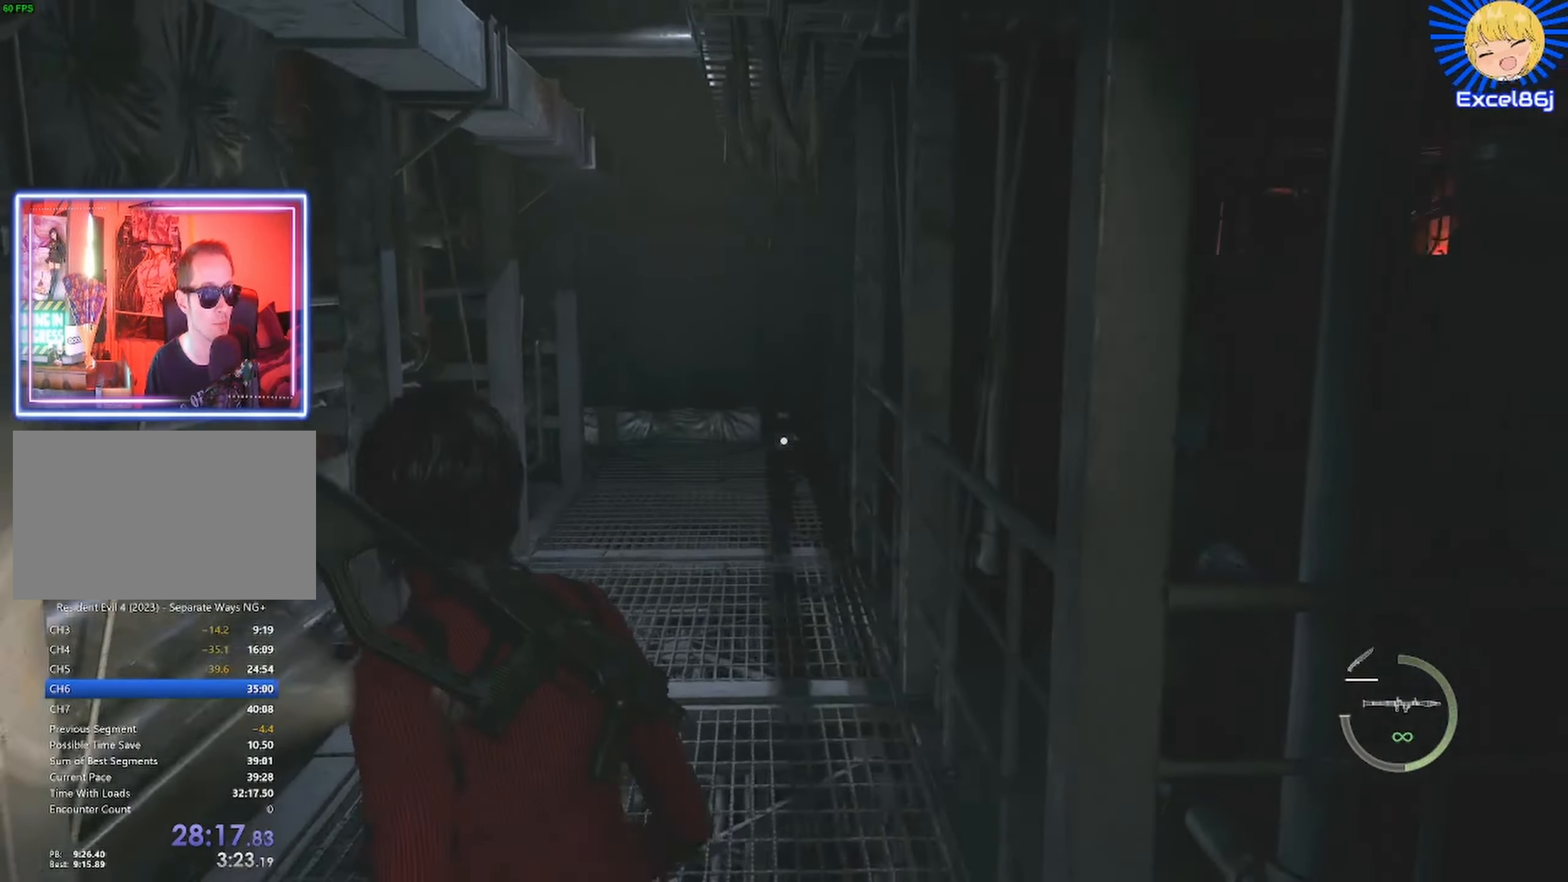
{"keys": ["shift", "w"], "mouse": [], "events": [[166, "d", "down"], [233, "d", "up"]]}
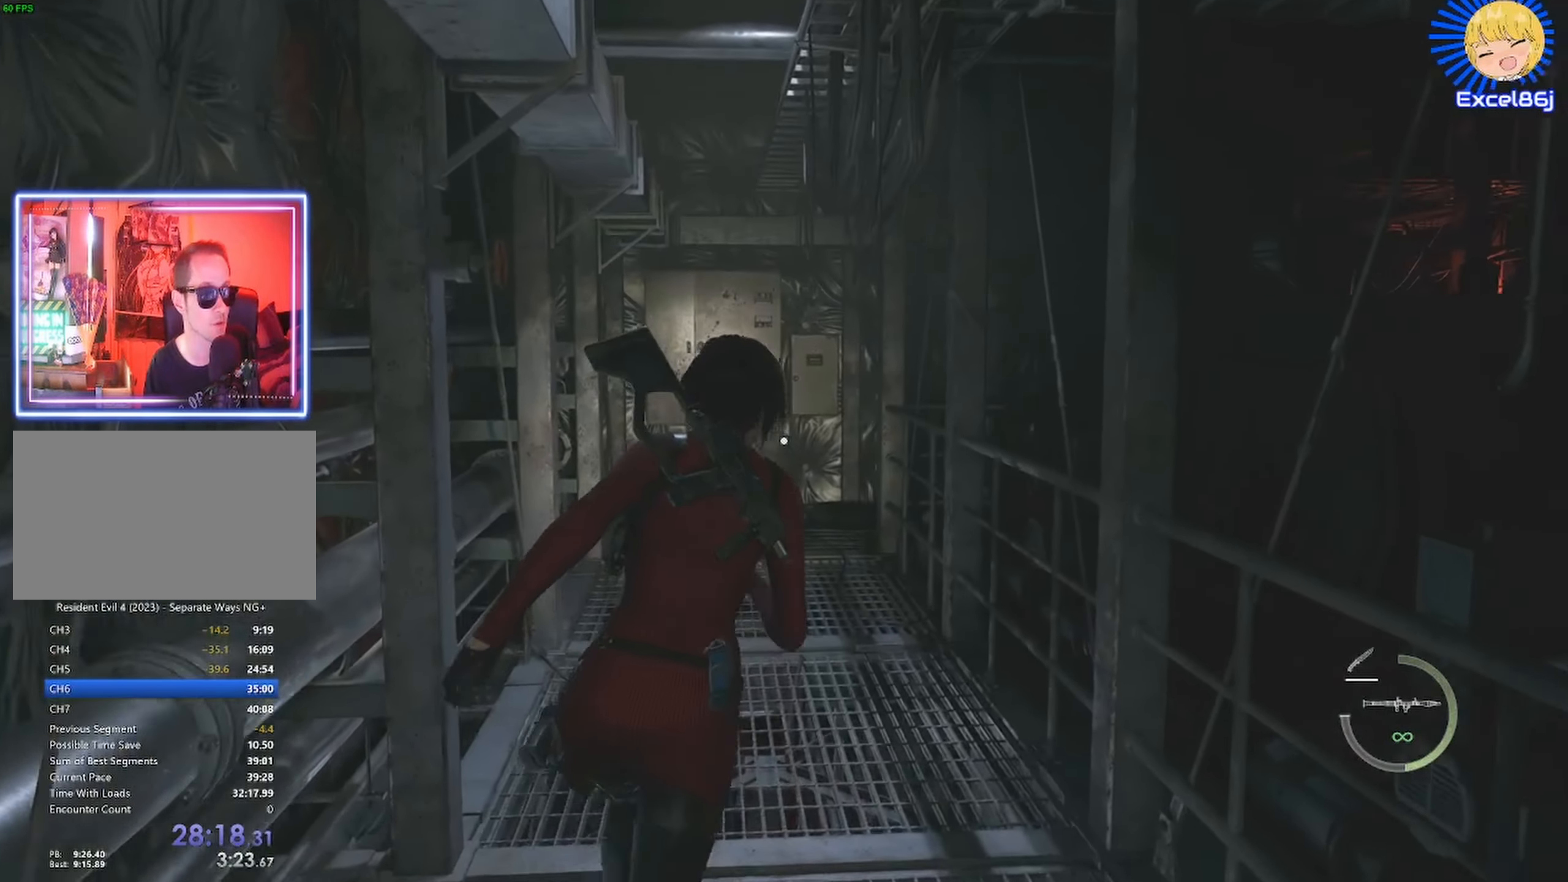
{"keys": ["shift", "w"], "mouse": [], "events": []}
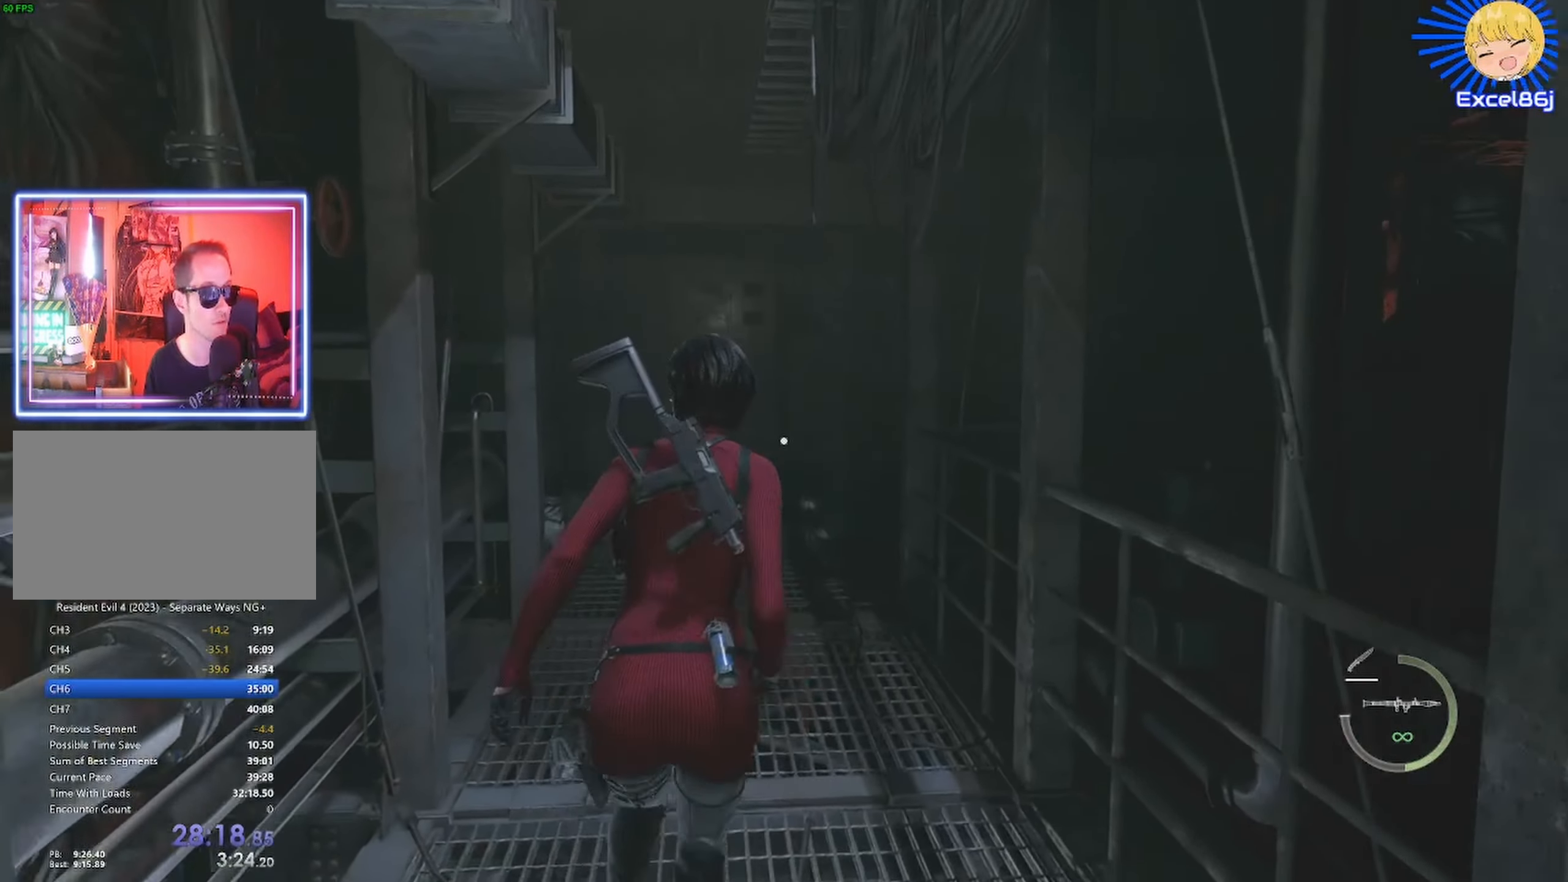
{"keys": ["shift", "w"], "mouse": [], "events": []}
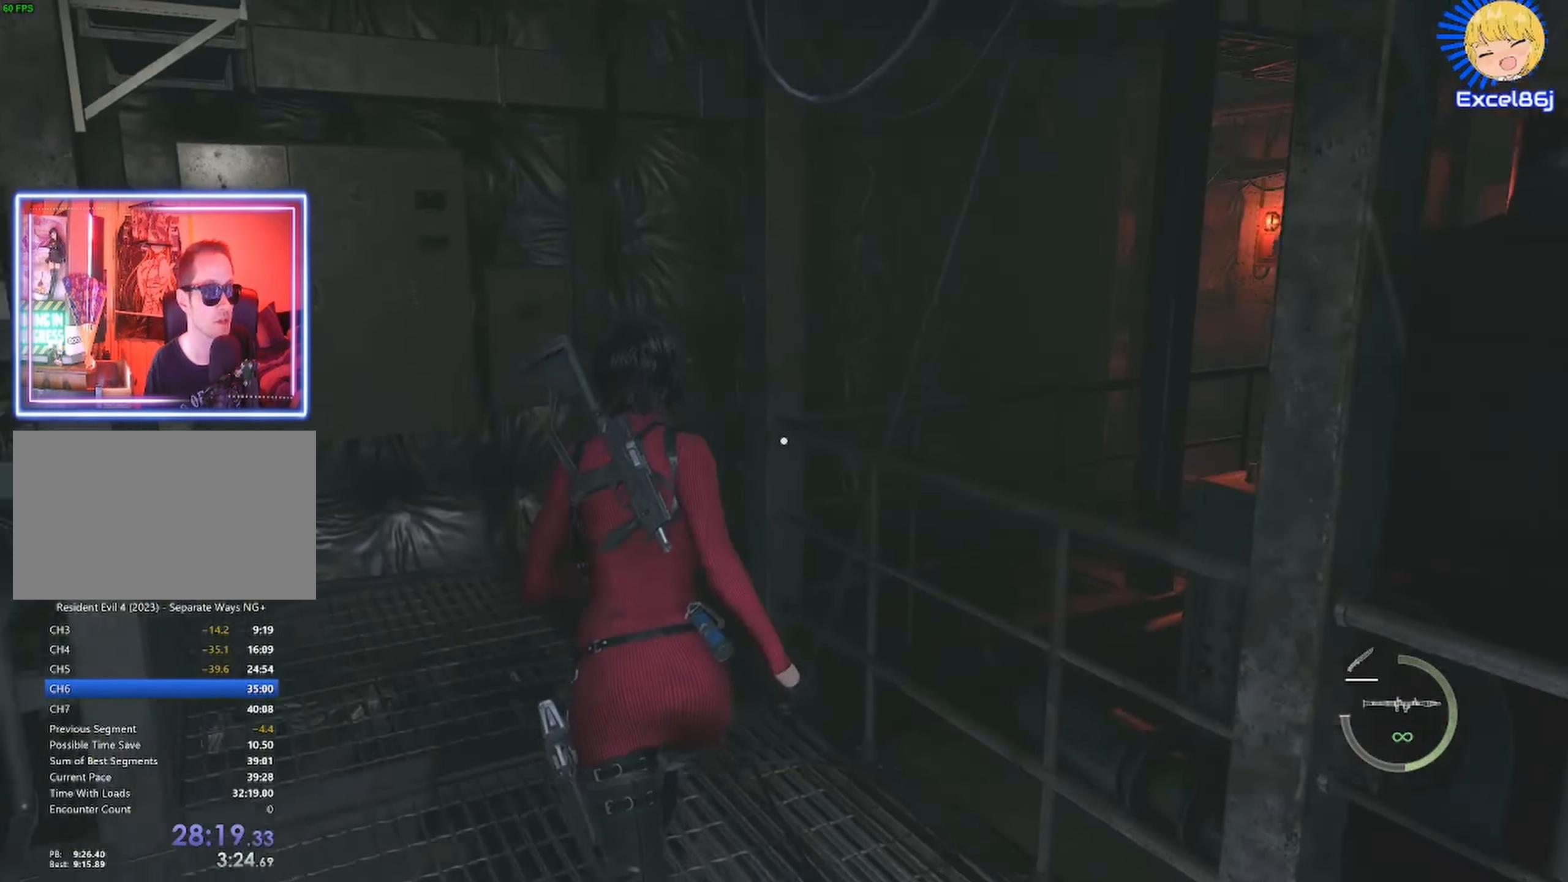
{"keys": ["shift", "w"], "mouse": [], "events": []}
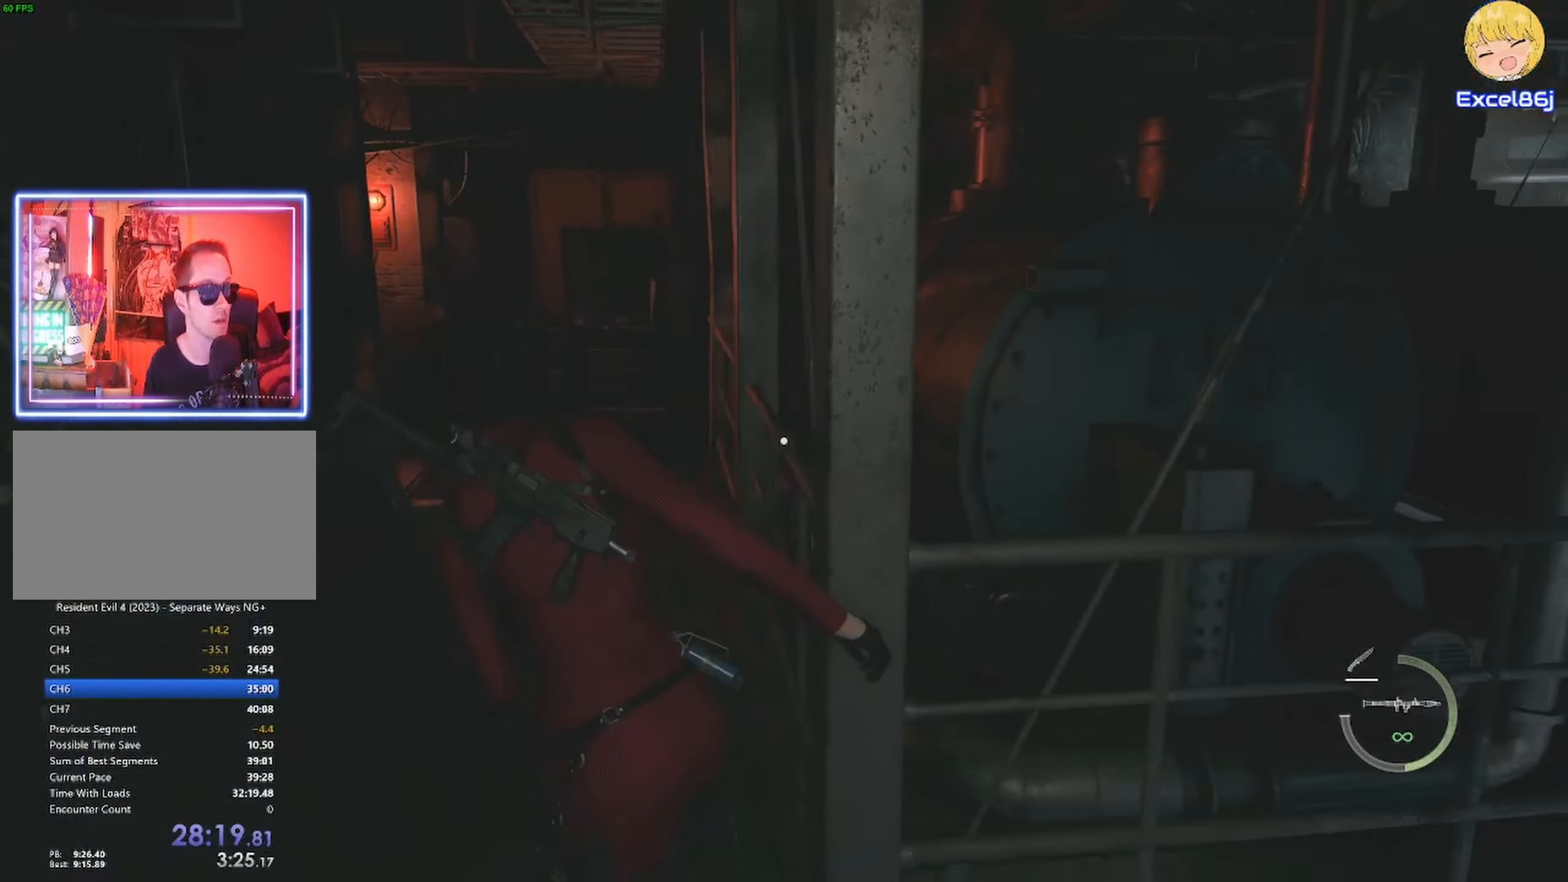
{"keys": ["shift", "w"], "mouse": [], "events": []}
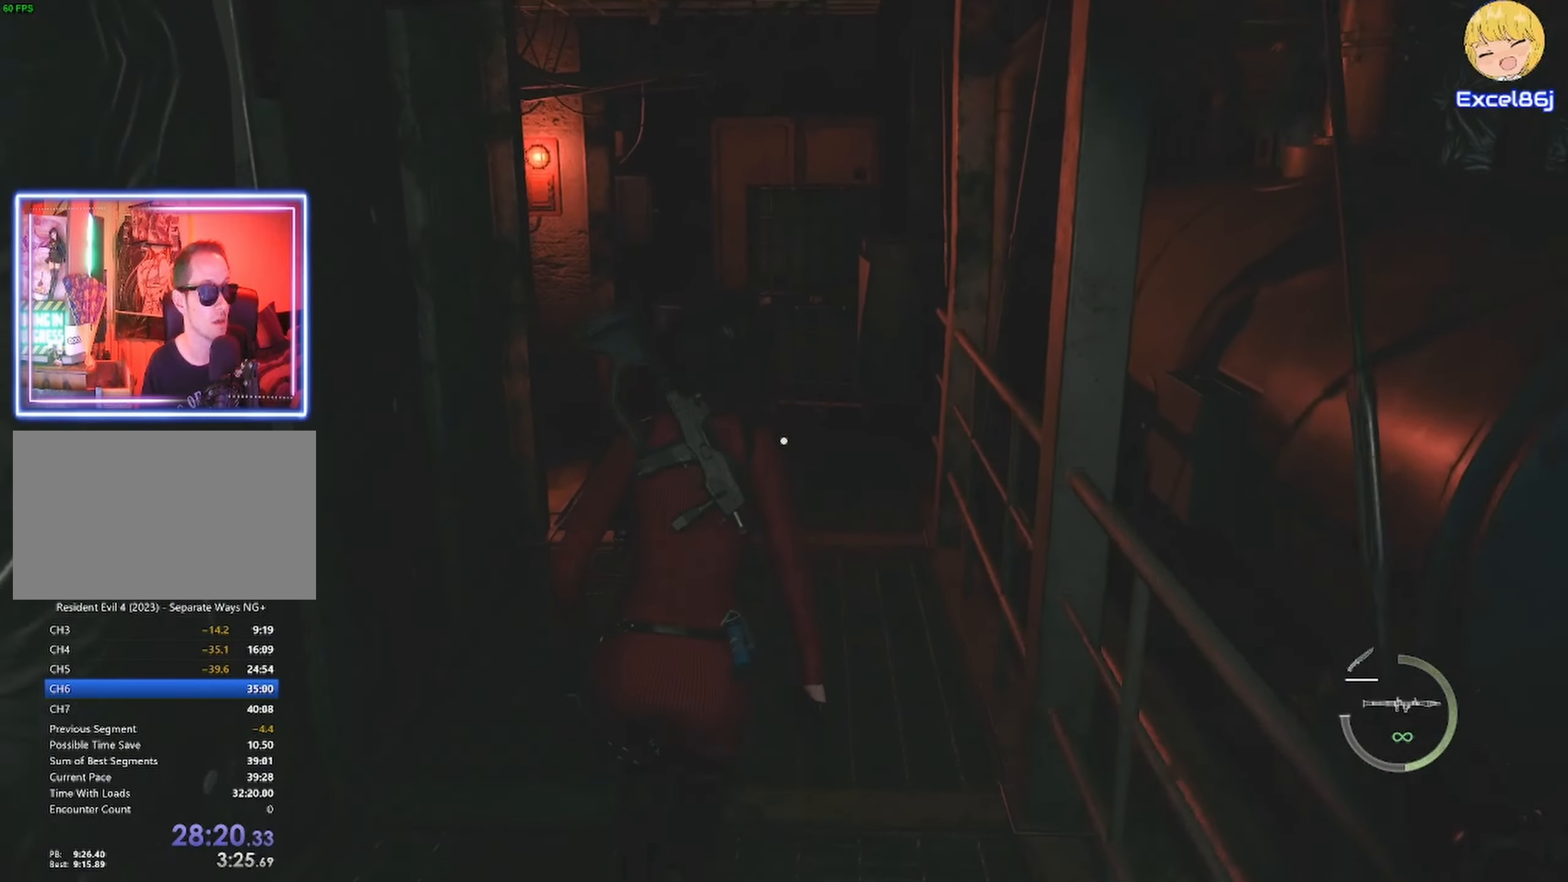
{"keys": ["shift", "w"], "mouse": [], "events": []}
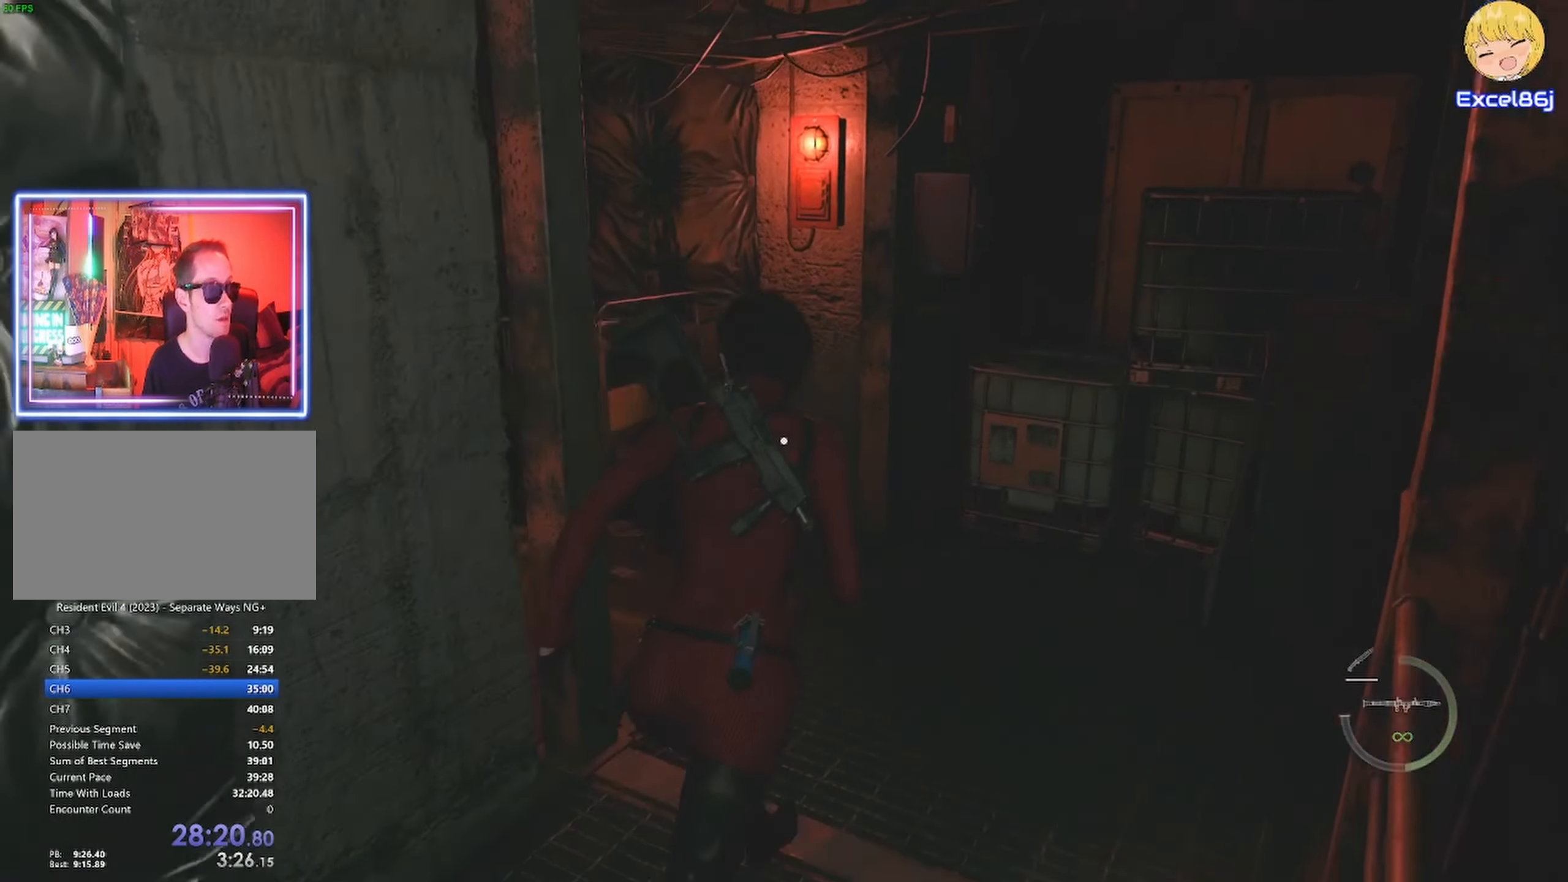
{"keys": ["a", "shift", "w"], "mouse": [], "events": [[483, "a", "down"]]}
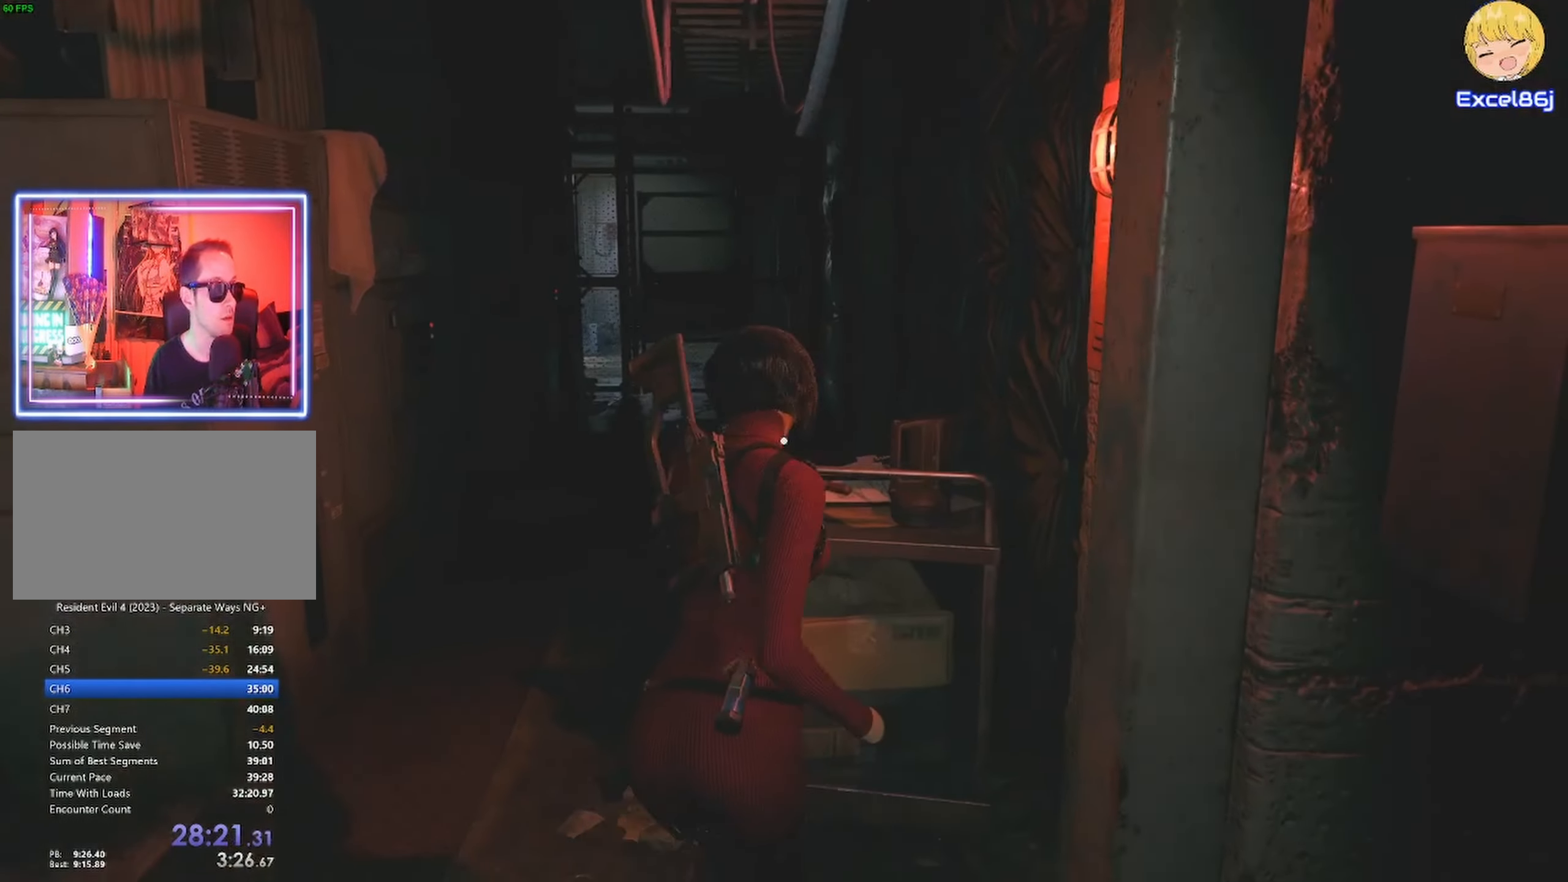
{"keys": ["shift", "w"], "mouse": [], "events": [[300, "a", "up"]]}
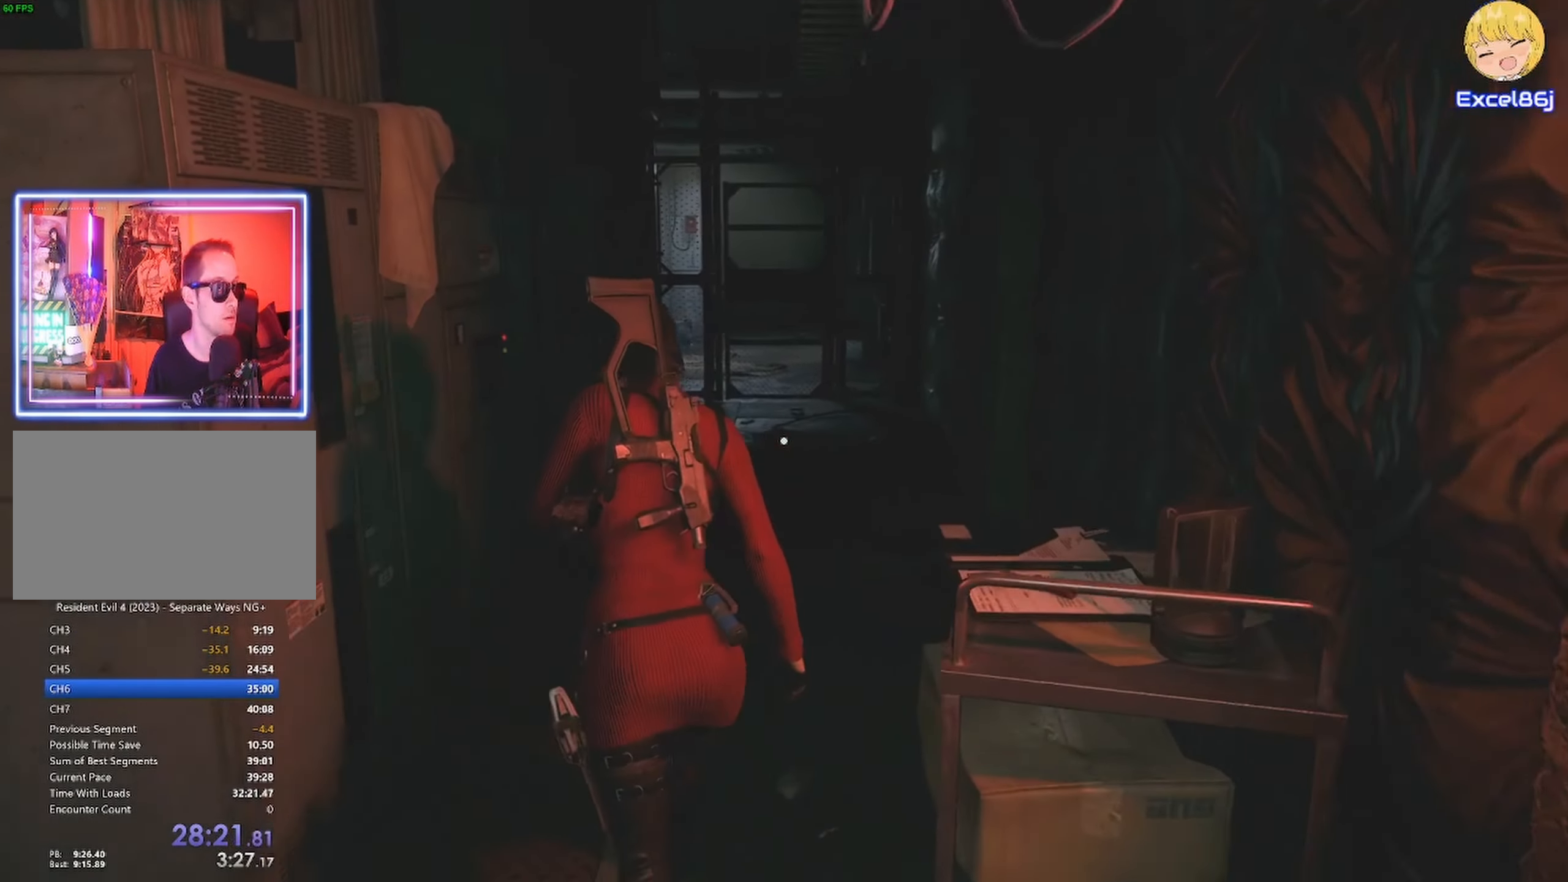
{"keys": ["shift", "w"], "mouse": [], "events": []}
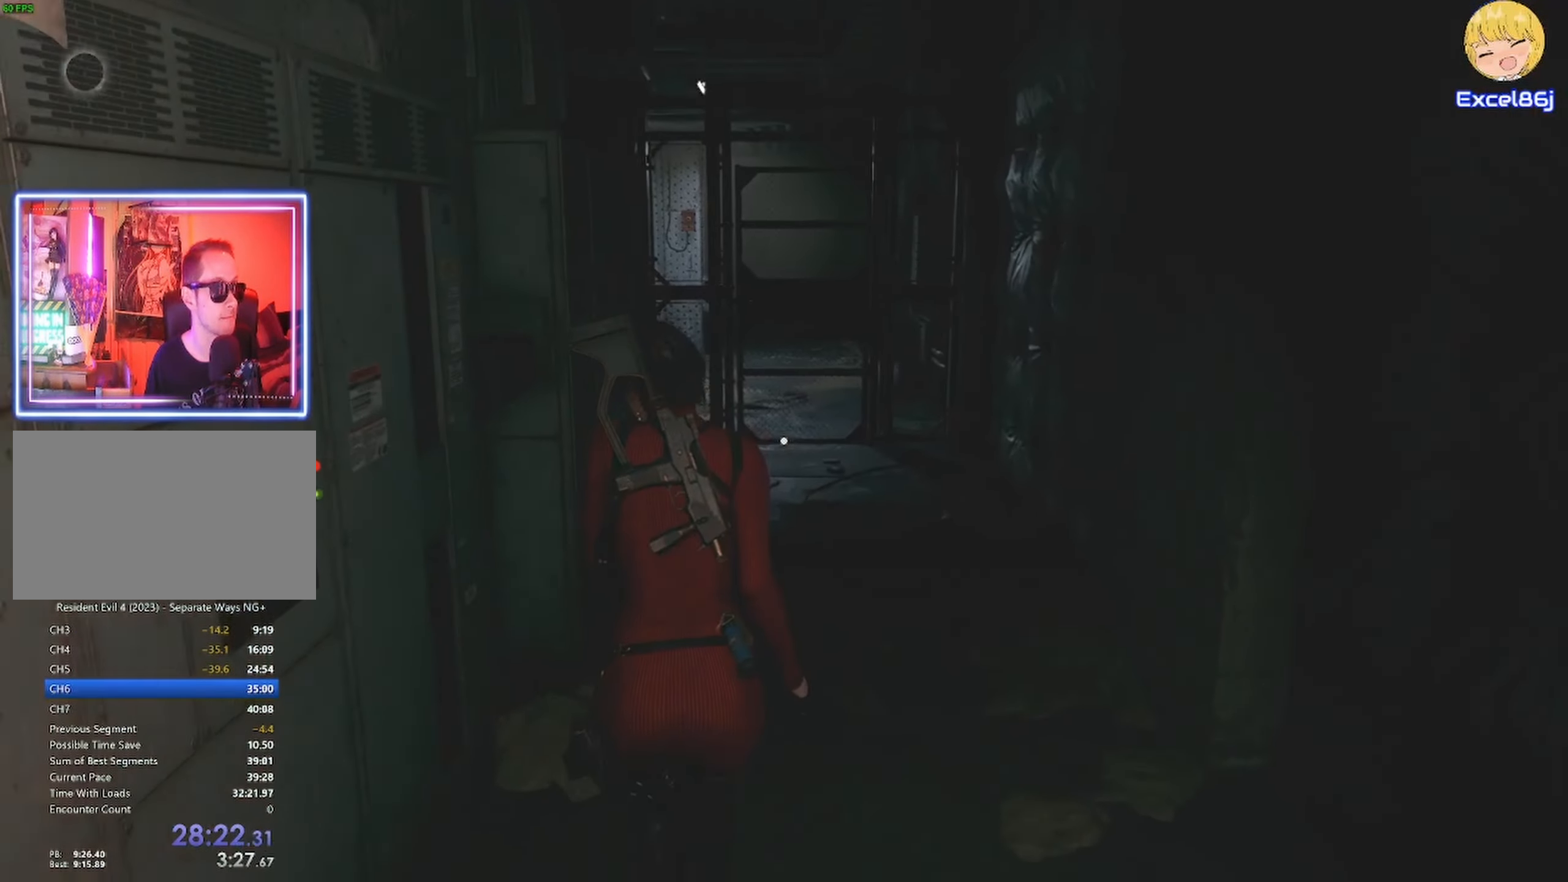
{"keys": ["shift", "w"], "mouse": [], "events": []}
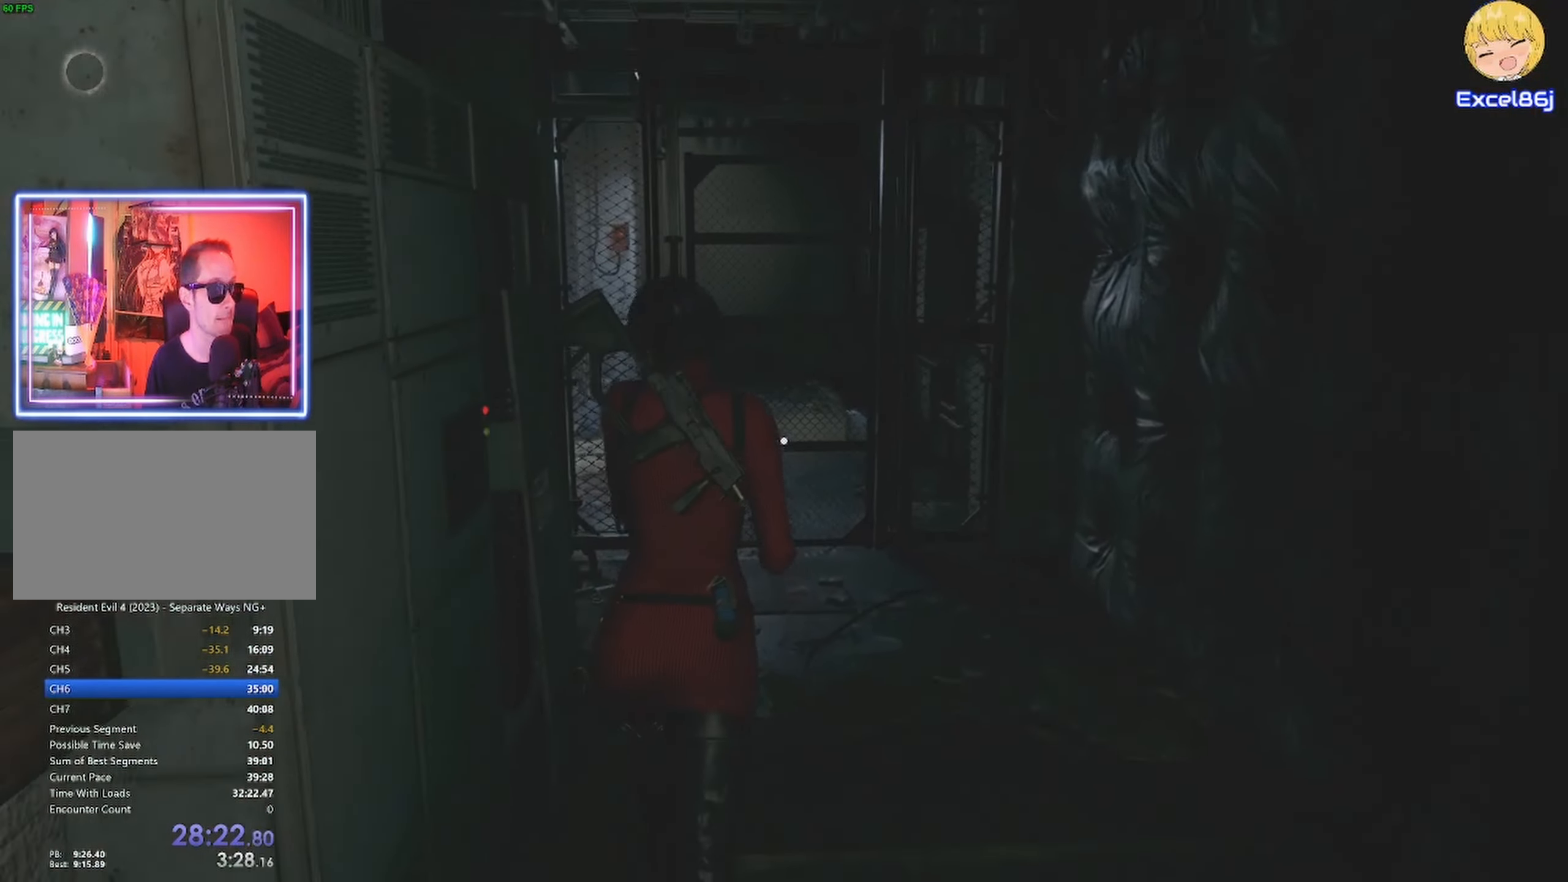
{"keys": ["e", "shift", "w"], "mouse": [], "events": [[500, "e", "down"]]}
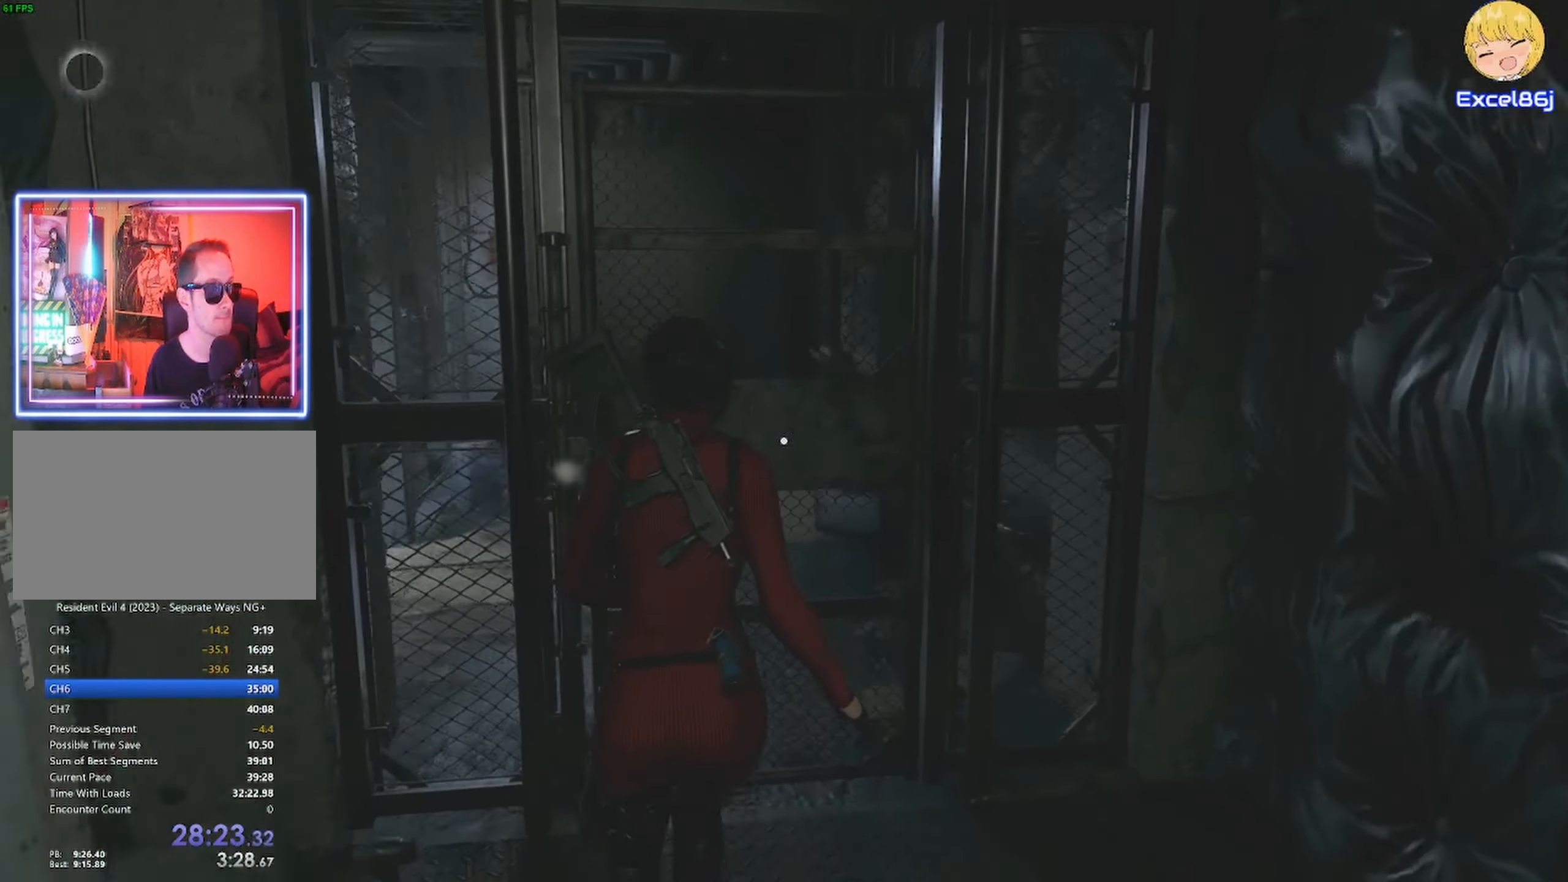
{"keys": ["shift", "w"], "mouse": [], "events": [[133, "e", "up"], [183, "e", "down"], [267, "e", "up"], [317, "e", "down"], [417, "e", "up"]]}
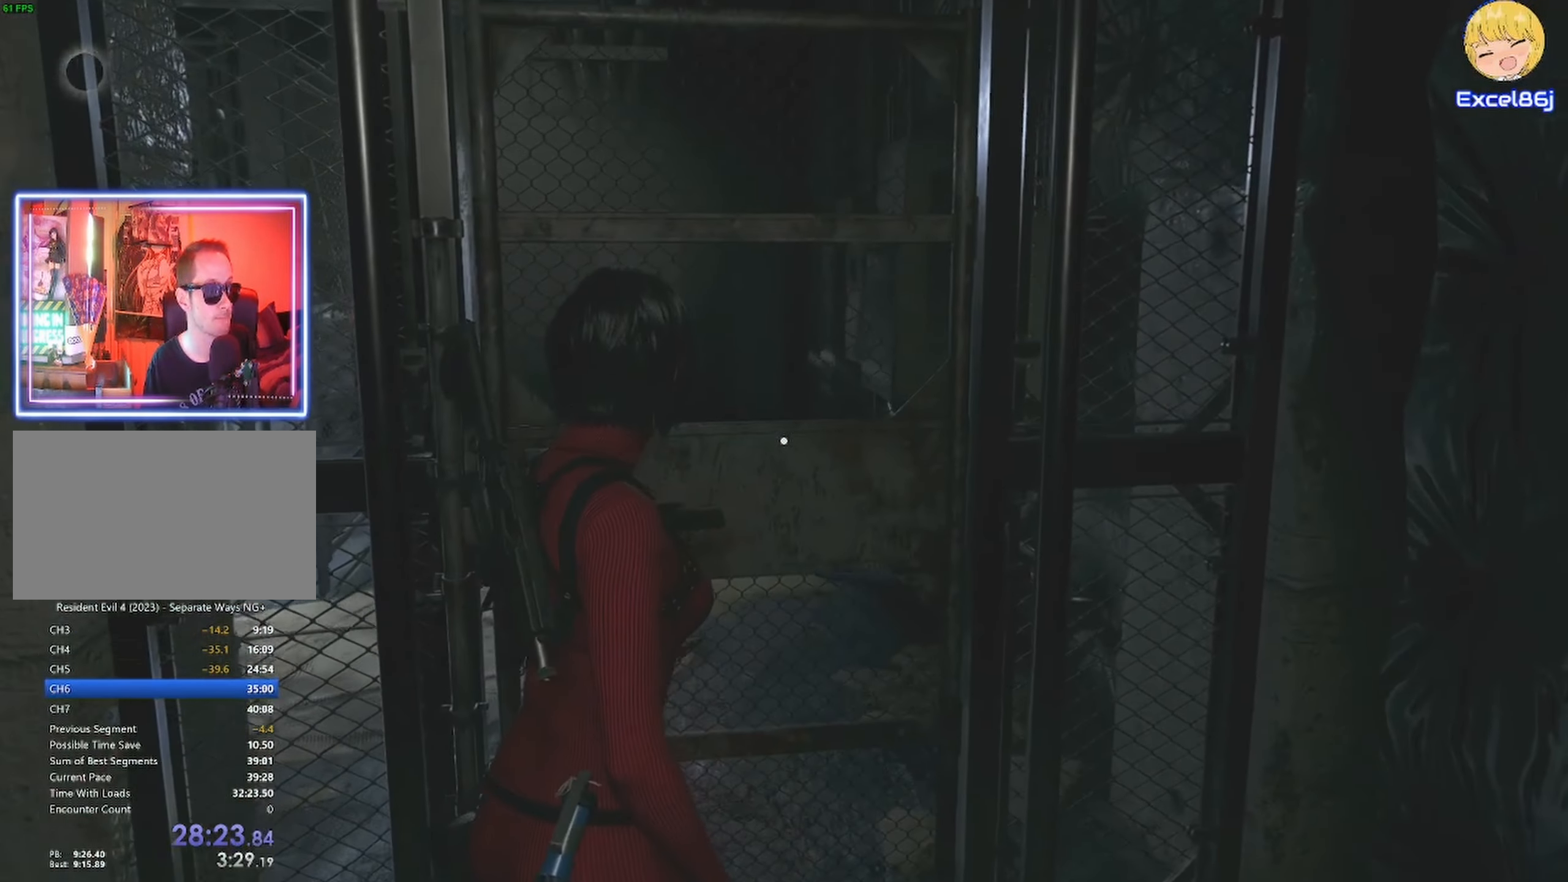
{"keys": ["e", "shift", "w"], "mouse": [], "events": [[17, "e", "down"], [50, "e", "up"], [150, "e", "down"], [200, "e", "up"], [283, "e", "down"], [383, "e", "up"], [467, "e", "down"]]}
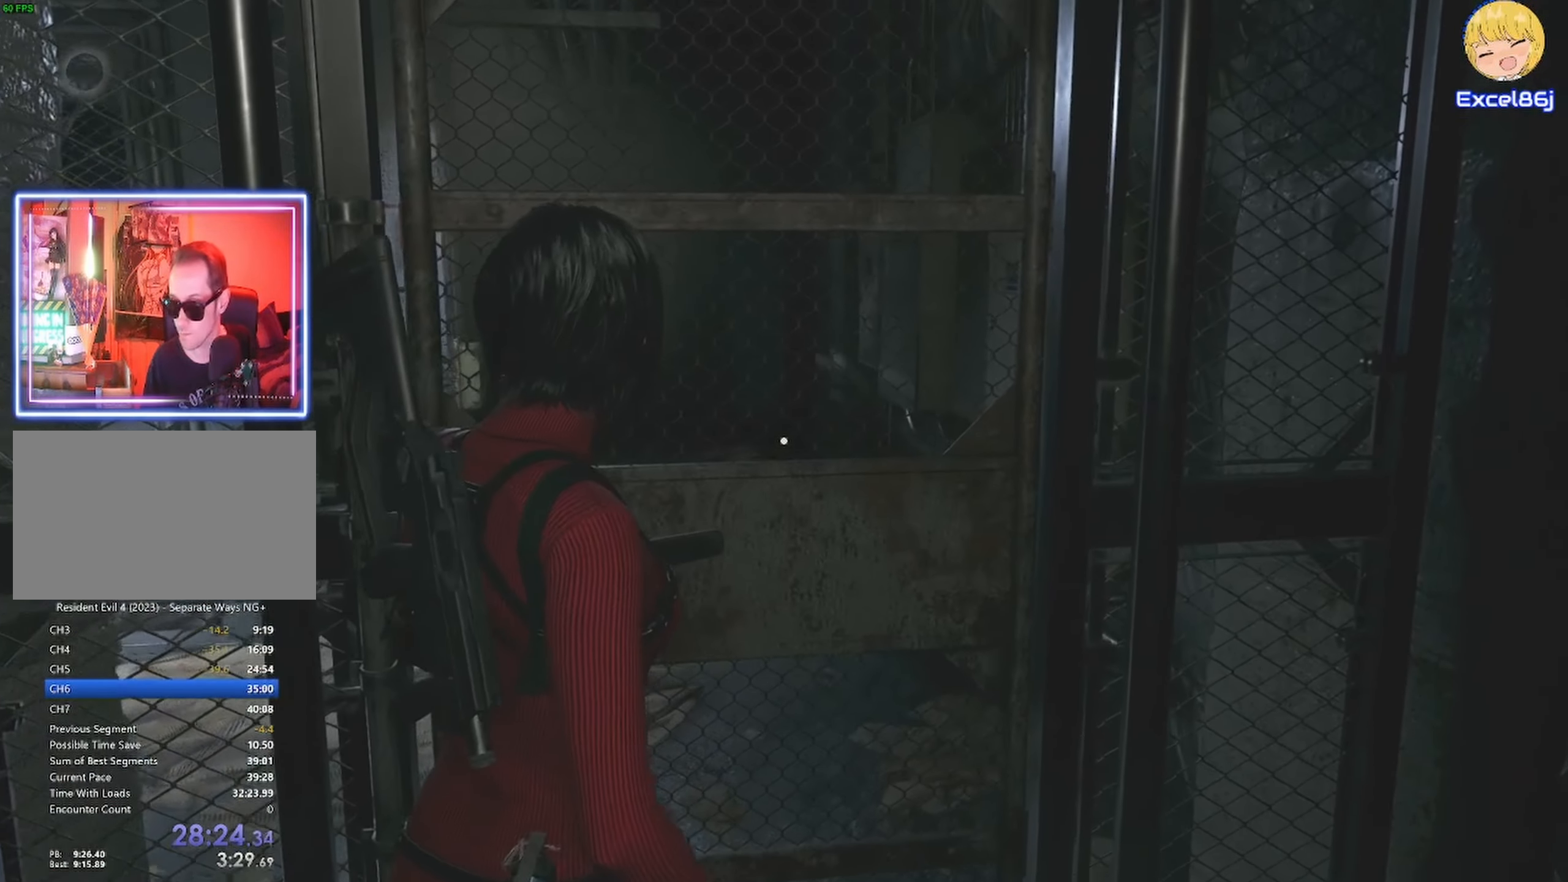
{"keys": ["shift", "w"], "mouse": [], "events": [[17, "e", "up"], [117, "e", "down"], [167, "e", "up"], [250, "e", "down"], [300, "e", "up"], [400, "e", "down"], [484, "e", "up"]]}
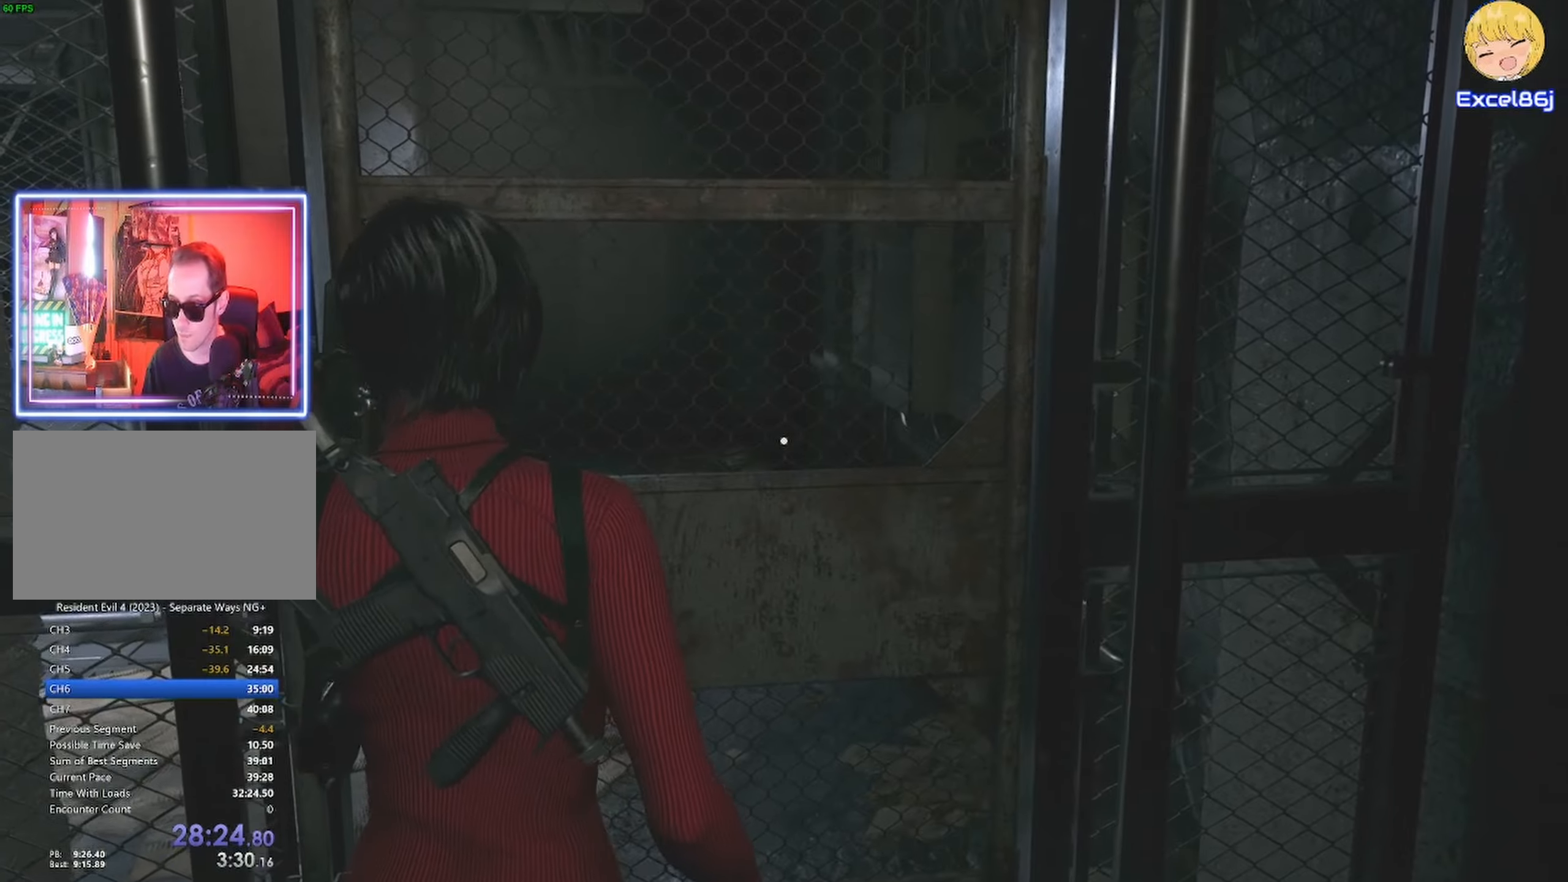
{"keys": ["e", "shift", "w"], "mouse": [], "events": [[34, "e", "down"], [134, "e", "up"], [184, "e", "down"], [317, "e", "up"], [367, "e", "down"], [467, "e", "up"], [500, "e", "down"]]}
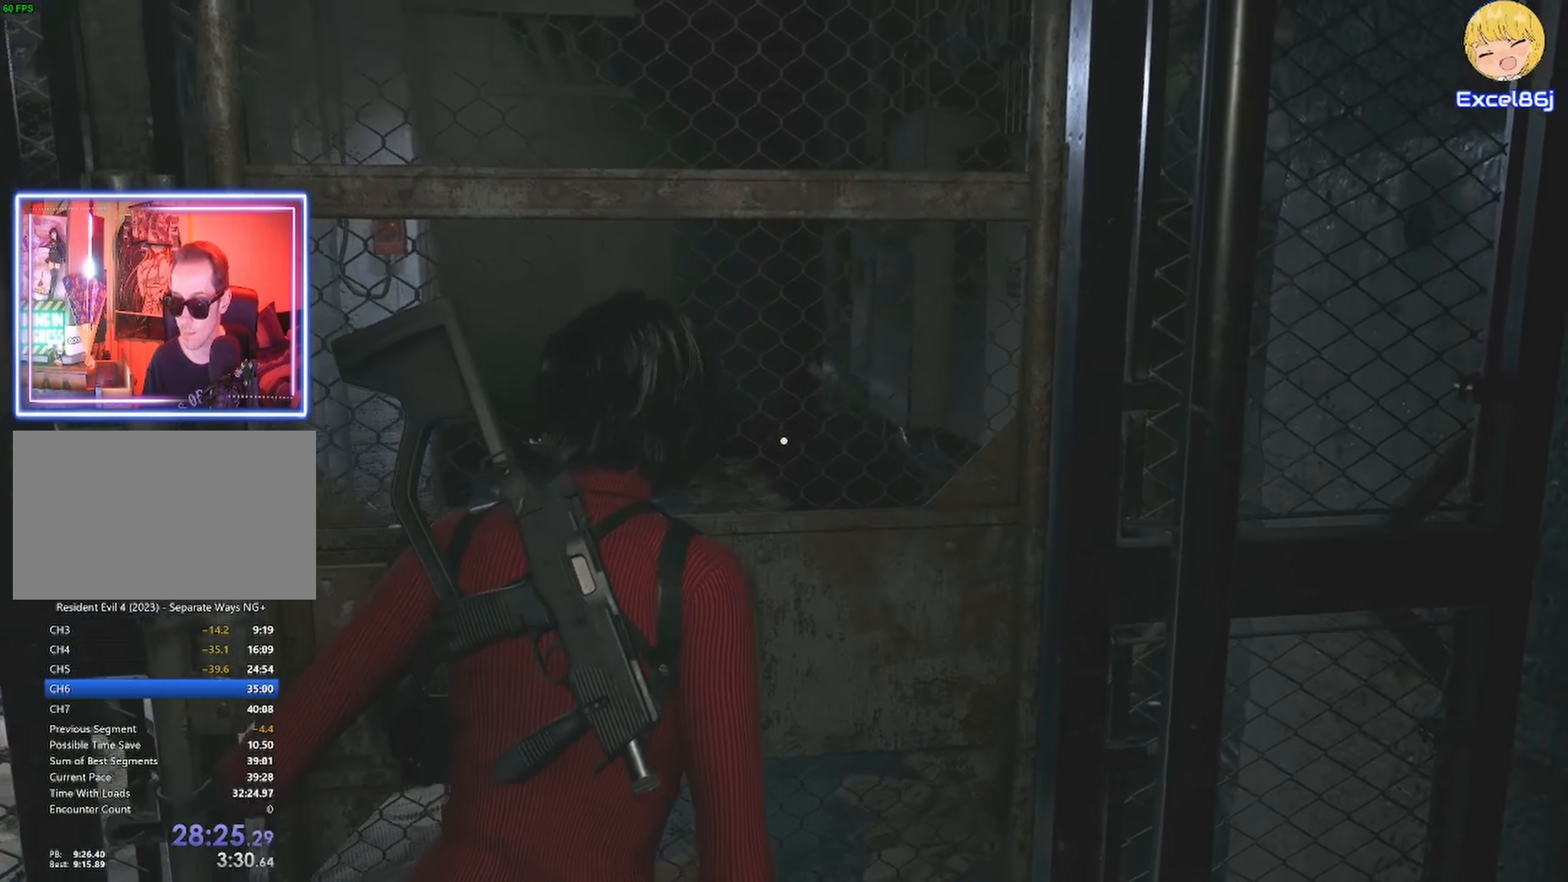
{"keys": ["shift", "w"], "mouse": [], "events": [[100, "e", "up"], [200, "e", "down"], [250, "e", "up"]]}
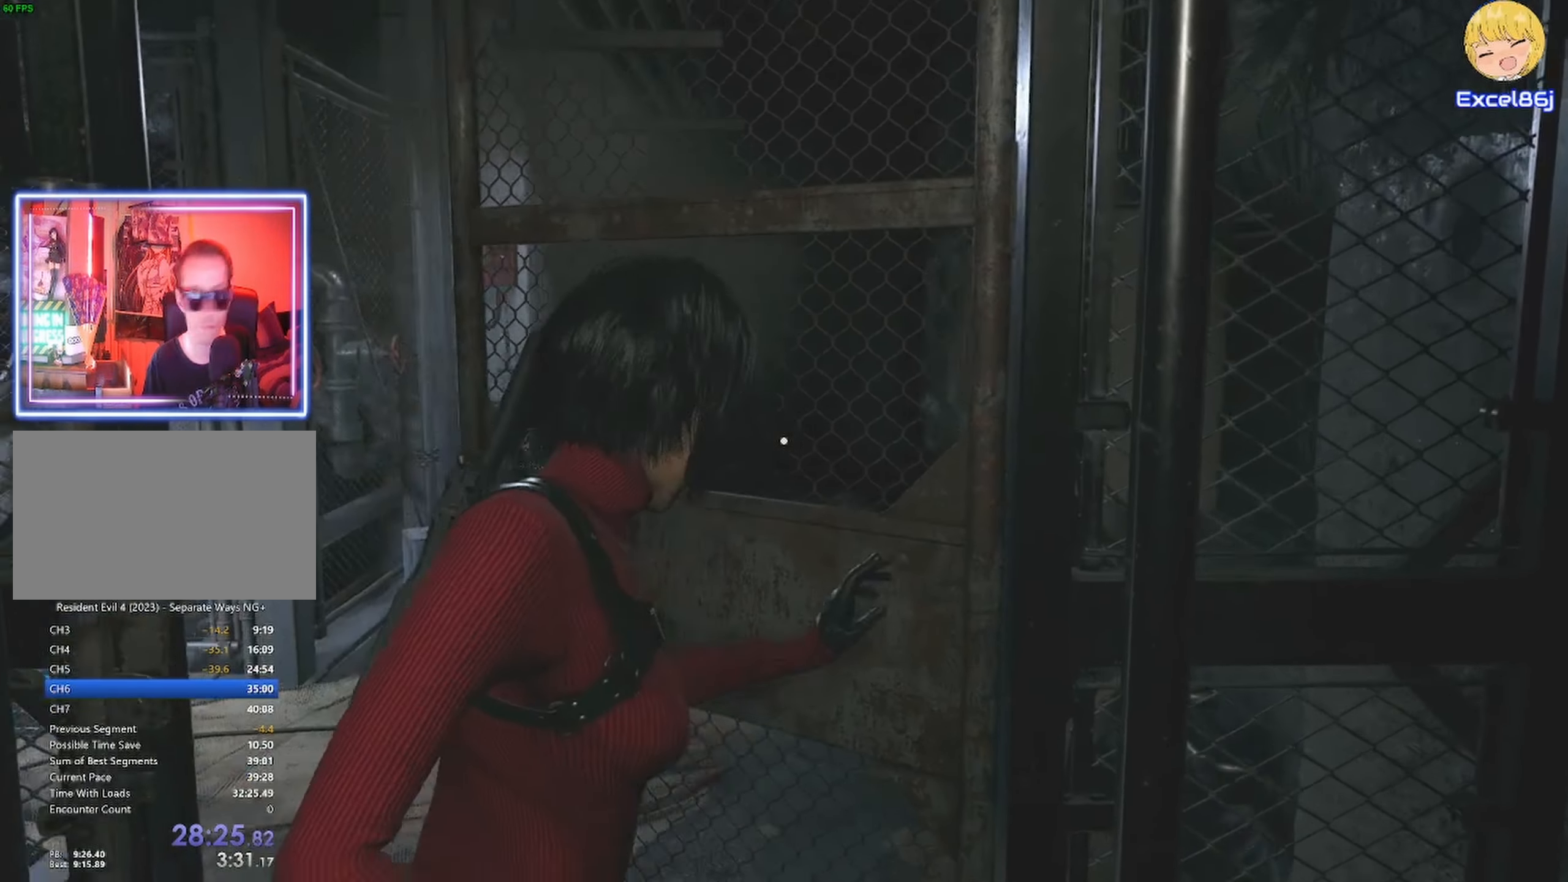
{"keys": ["a", "shift", "w"], "mouse": [], "events": [[150, "a", "down"]]}
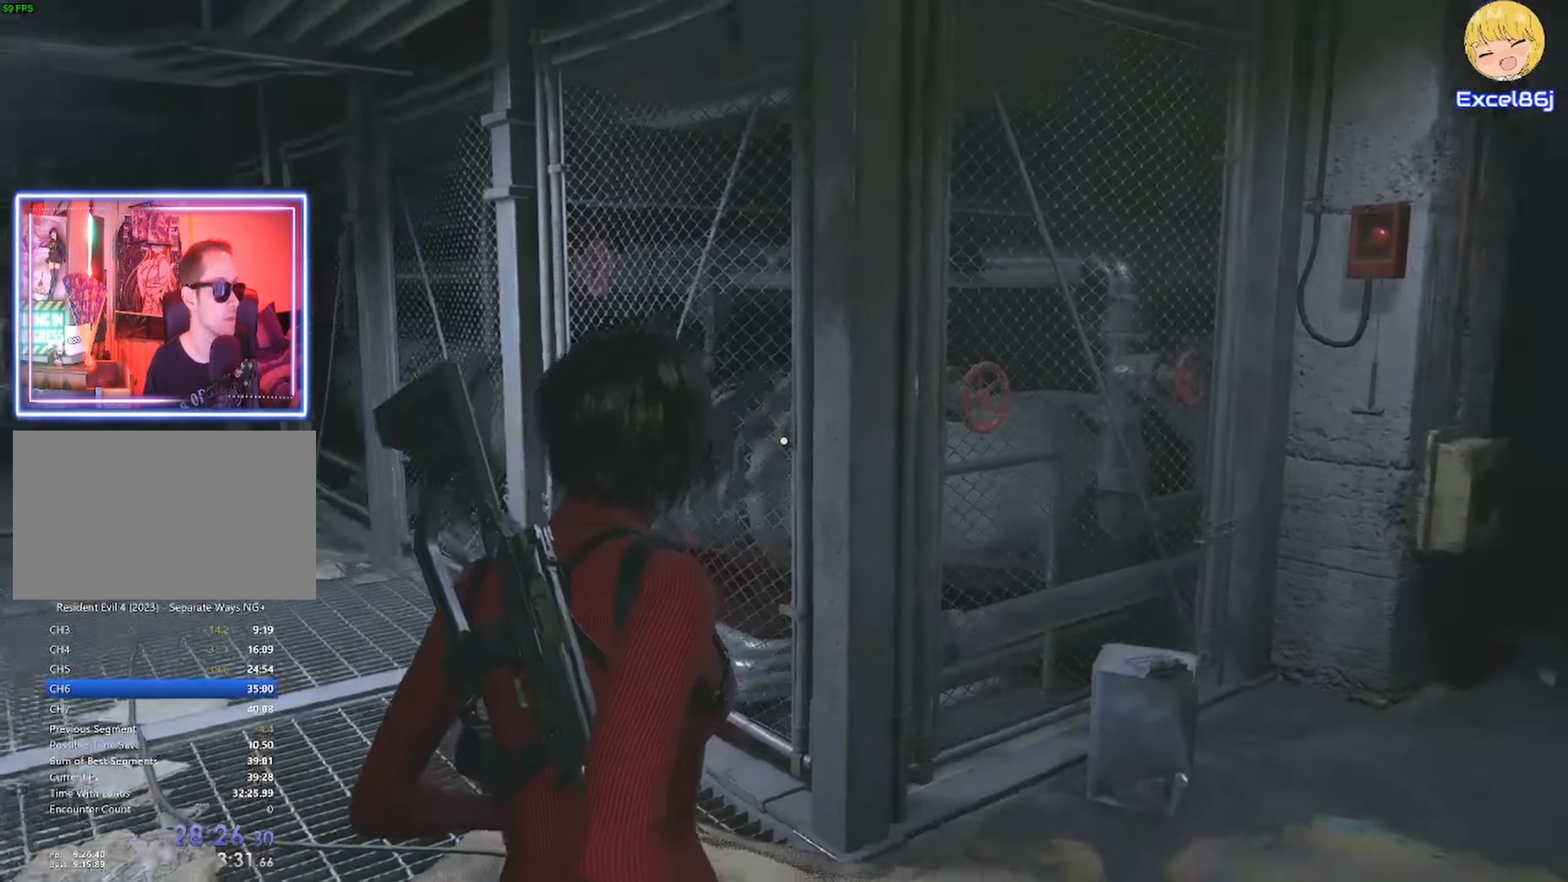
{"keys": ["a", "shift", "w"], "mouse": [], "events": [[34, "a", "up"], [484, "a", "down"]]}
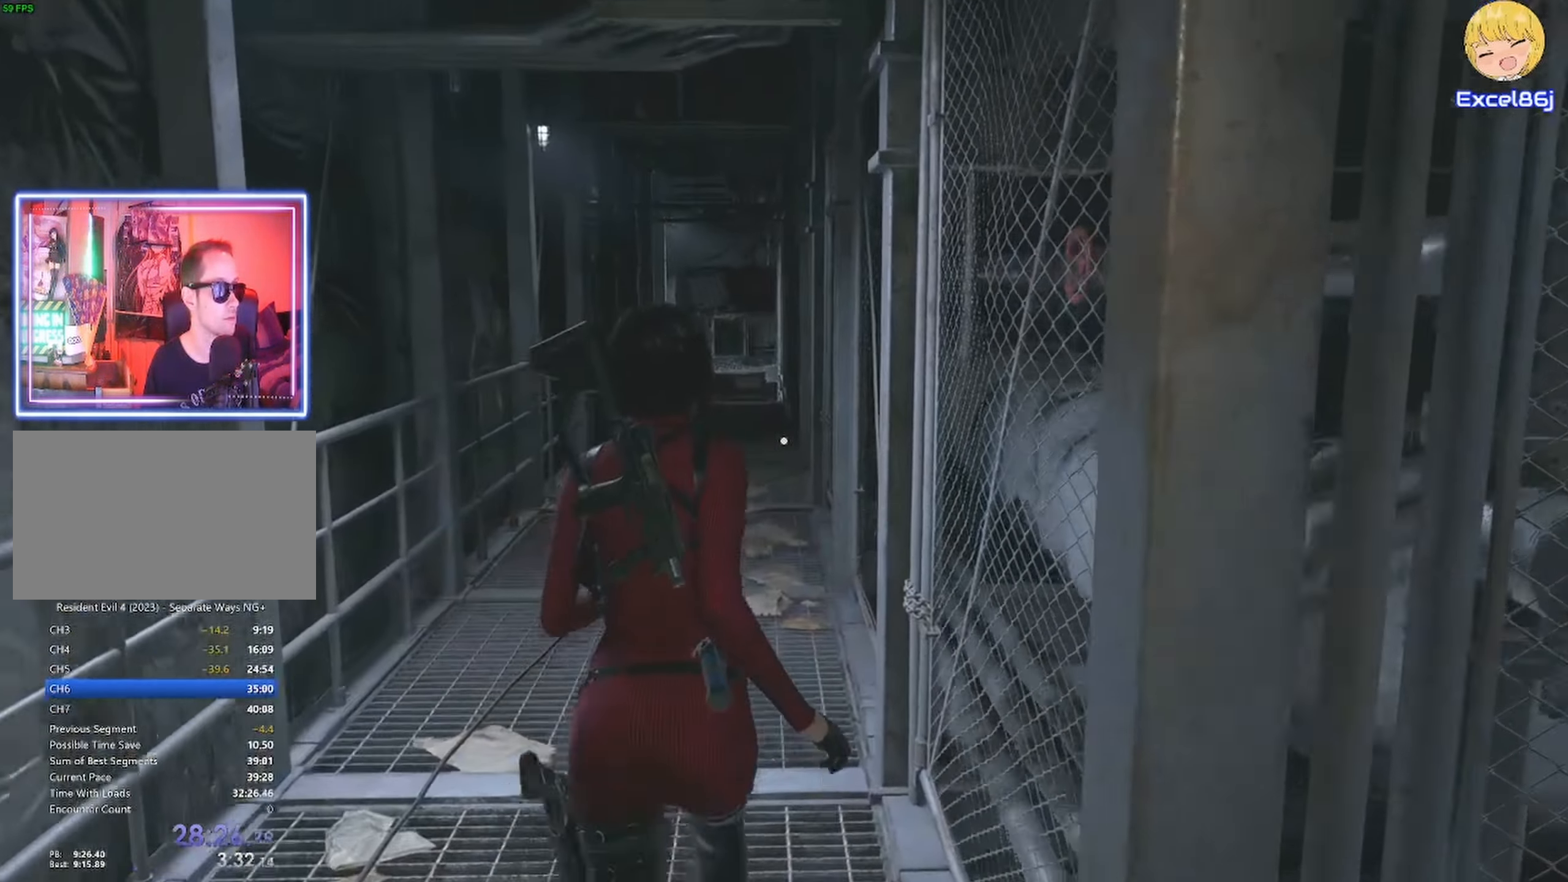
{"keys": ["shift", "w"], "mouse": [], "events": [[84, "a", "up"]]}
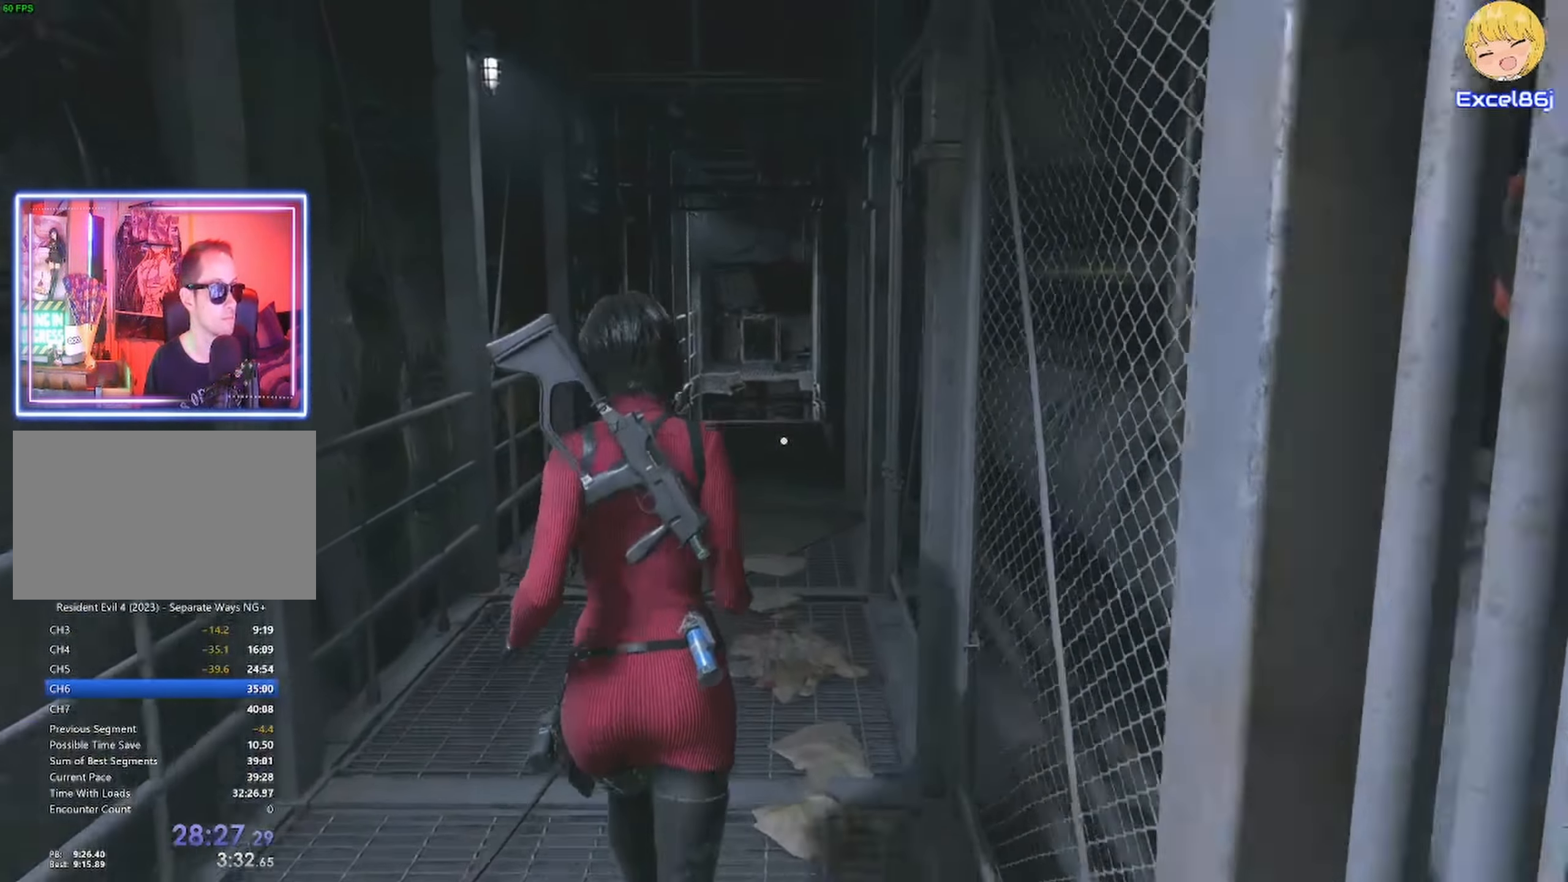
{"keys": ["shift", "w"], "mouse": [], "events": []}
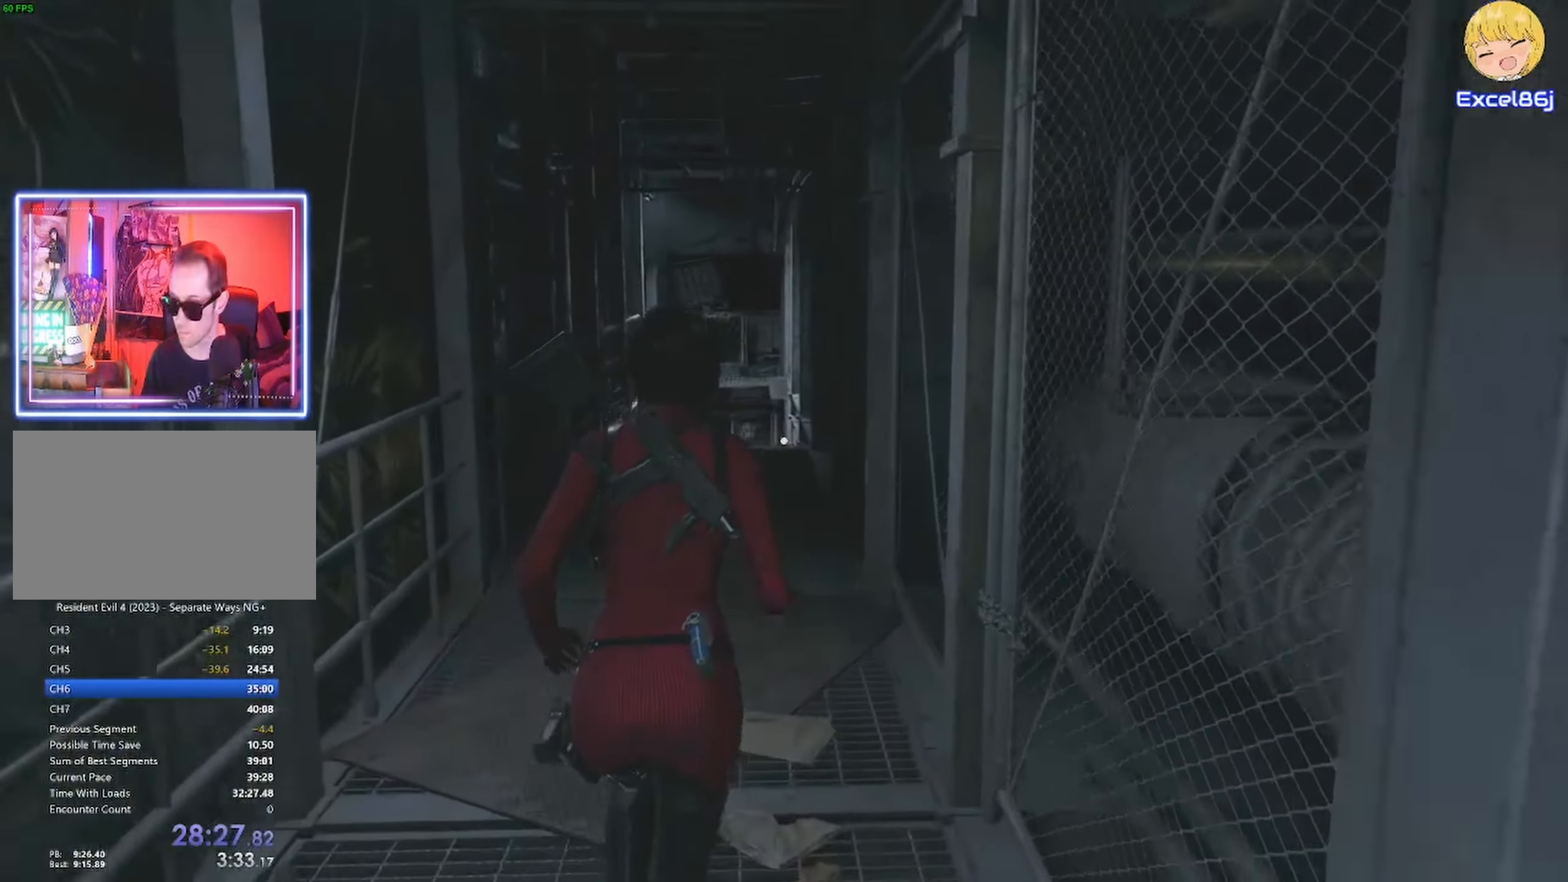
{"keys": ["shift", "w"], "mouse": [], "events": []}
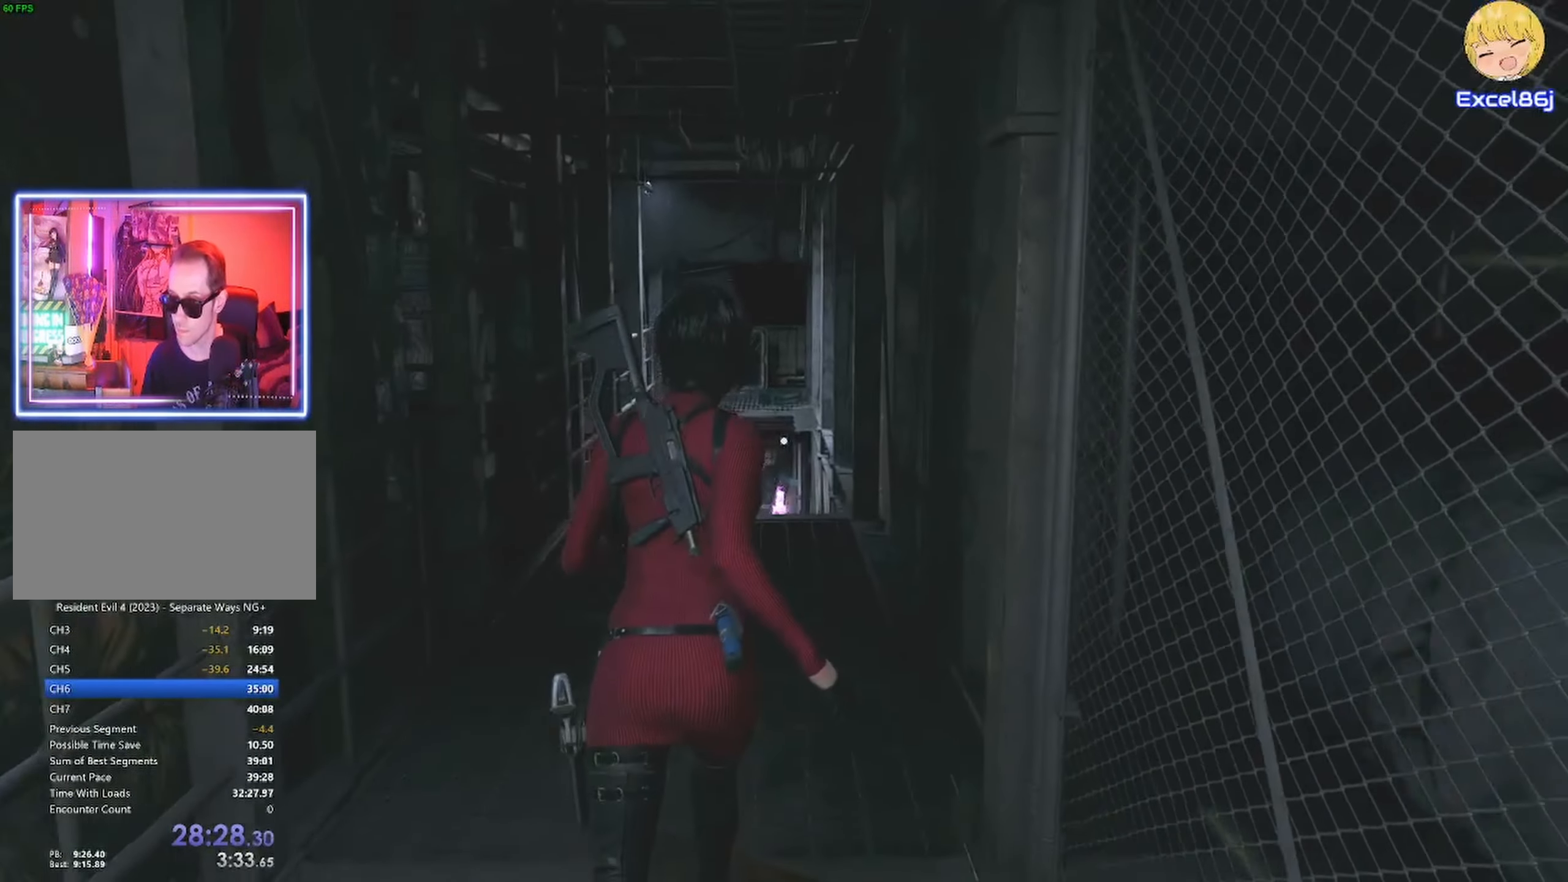
{"keys": ["shift", "w"], "mouse": [], "events": []}
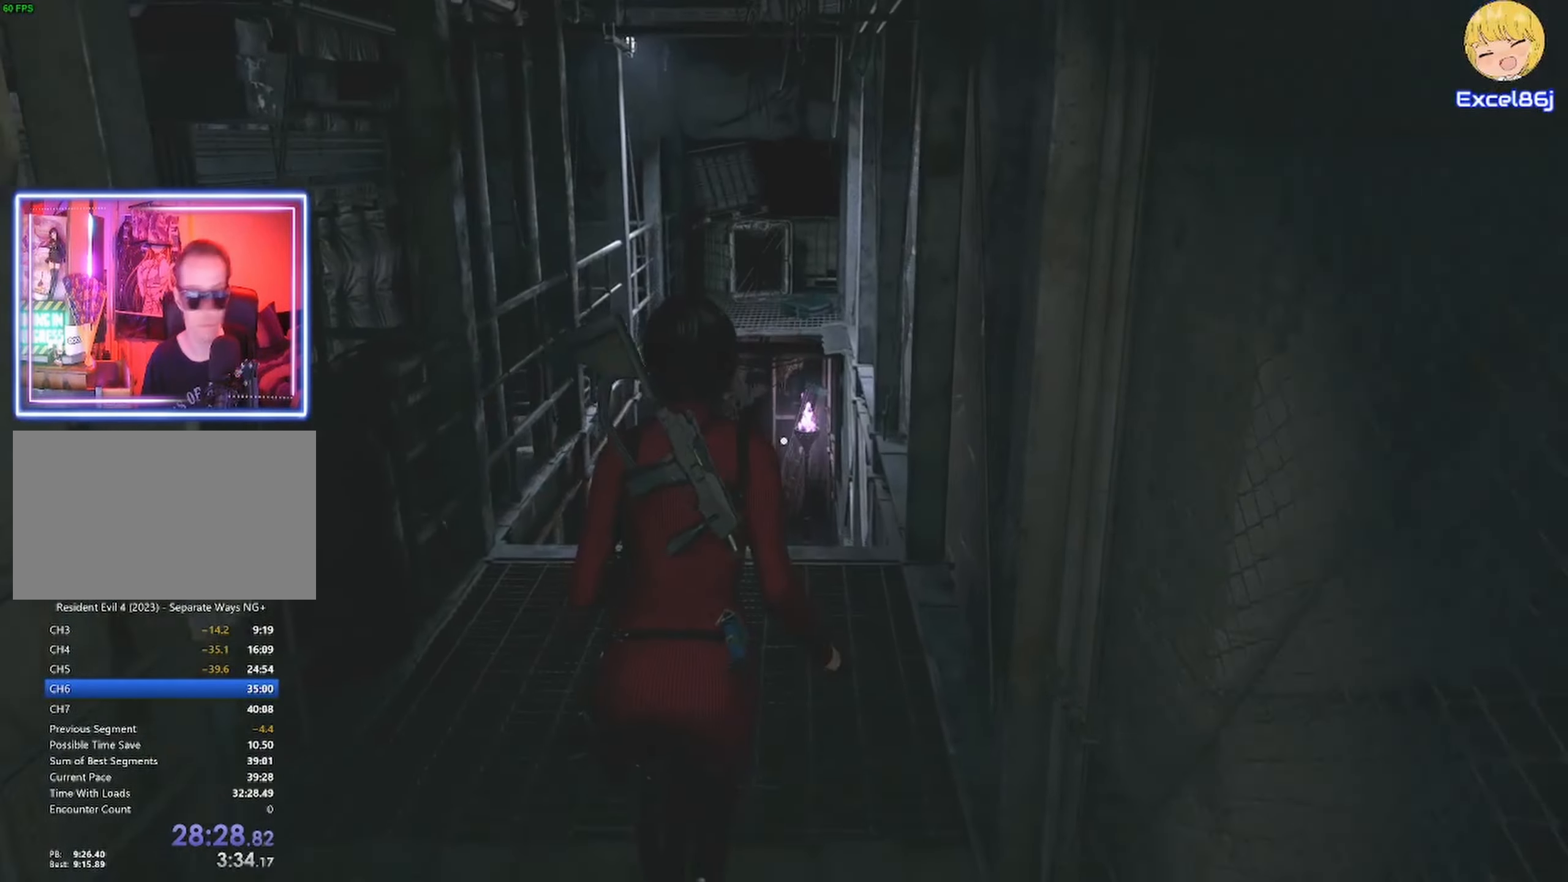
{"keys": ["e", "w"], "mouse": [], "events": [[317, "shift", "up"], [350, "e", "down"], [467, "e", "up"], [500, "e", "down"]]}
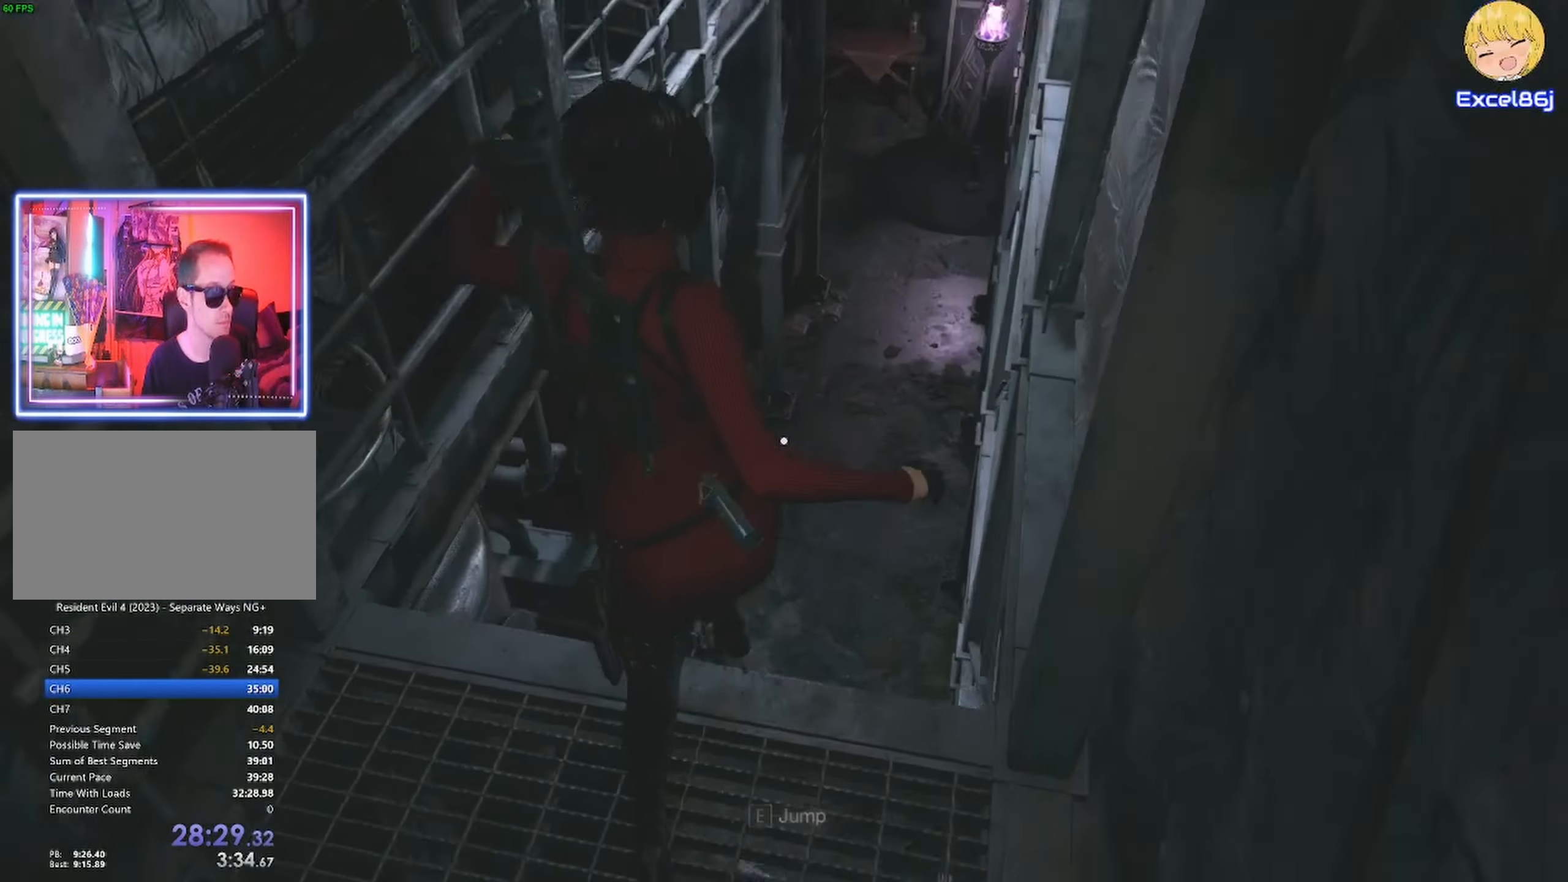
{"keys": ["w"], "mouse": [], "events": [[100, "e", "up"], [200, "e", "down"], [267, "e", "up"], [334, "e", "down"], [434, "e", "up"]]}
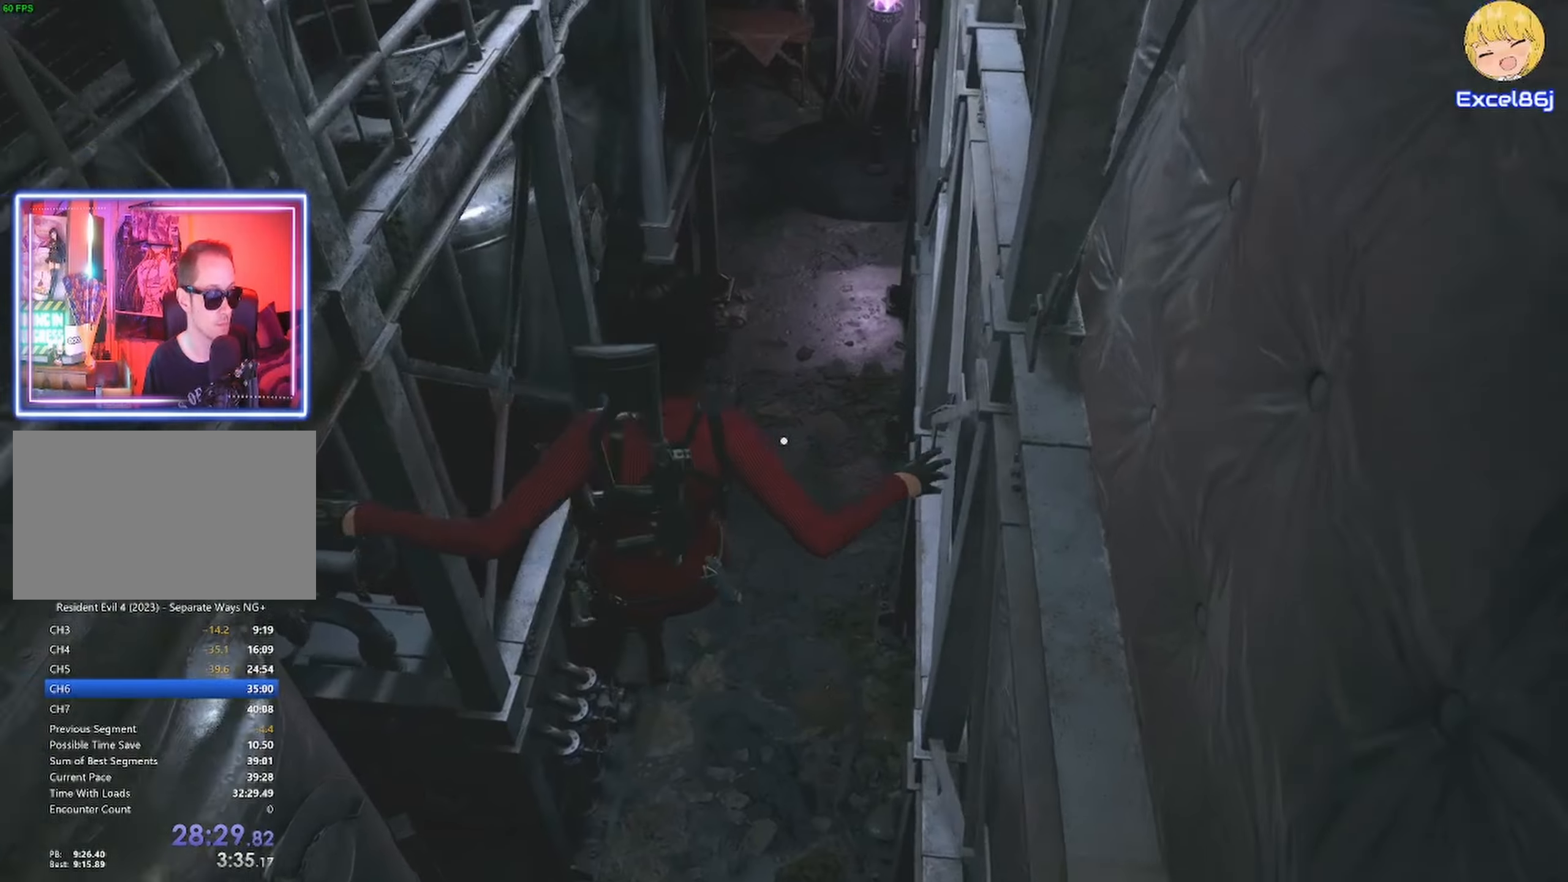
{"keys": ["shift", "w"], "mouse": [], "events": [[100, "shift", "down"]]}